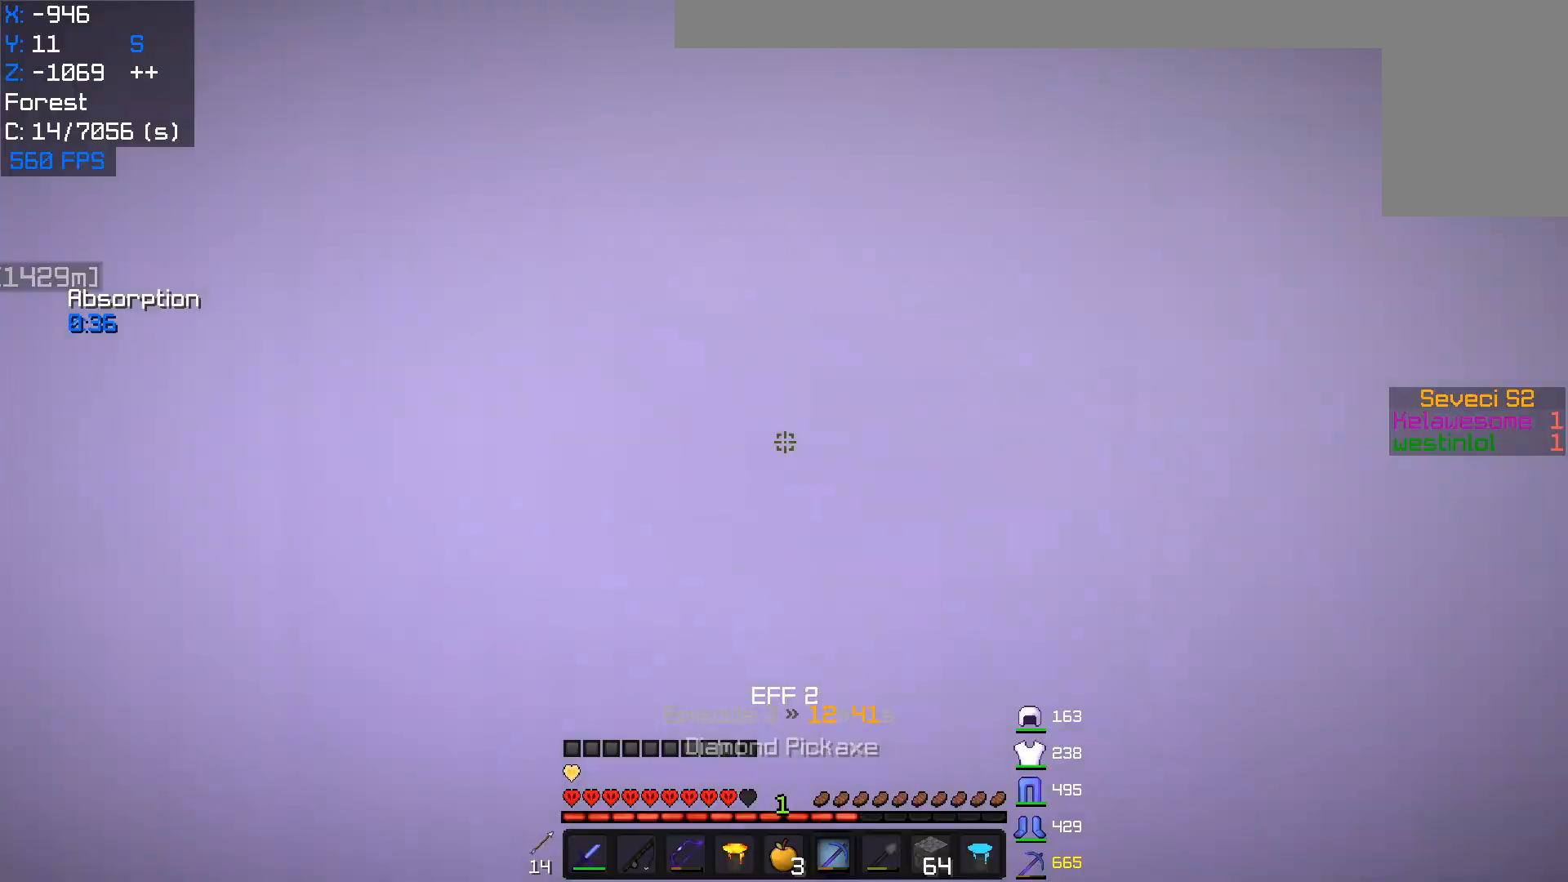
Gameplay with keyboard and mouse; each line is a JSON object with the keys and mouse buttons held at the frame after it. "events" lists presses ("down") and releases ("up") of "a", "d", "s", "w", "mouse_left" and "mouse_right" between this image and that frame as [ms after this image, input, new state], when the widget could be followed in between. "mouse_left", "mouse_right" = the "left", "right" buttons of the "mouse" list. No other keys are recorded. Fast repeated clicks can show as one long hold. Mouse movement is not recorded.
{"keys": ["w"], "mouse": ["left"], "events": [[350, "w", "down"]]}
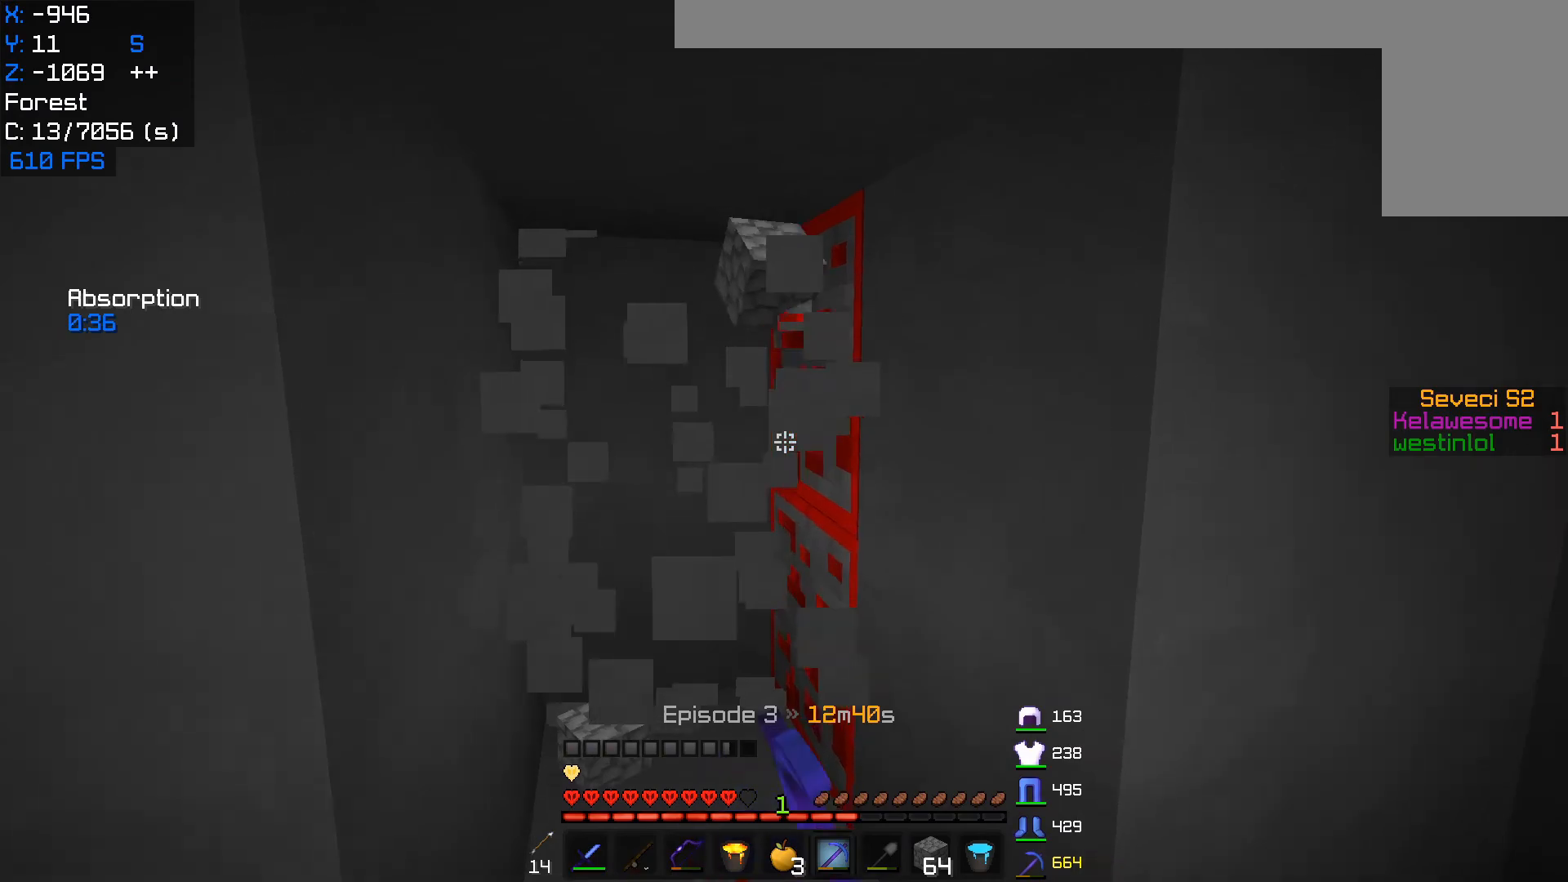
{"keys": ["a", "w"], "mouse": ["left"], "events": [[217, "a", "down"], [300, "w", "up"], [367, "w", "down"]]}
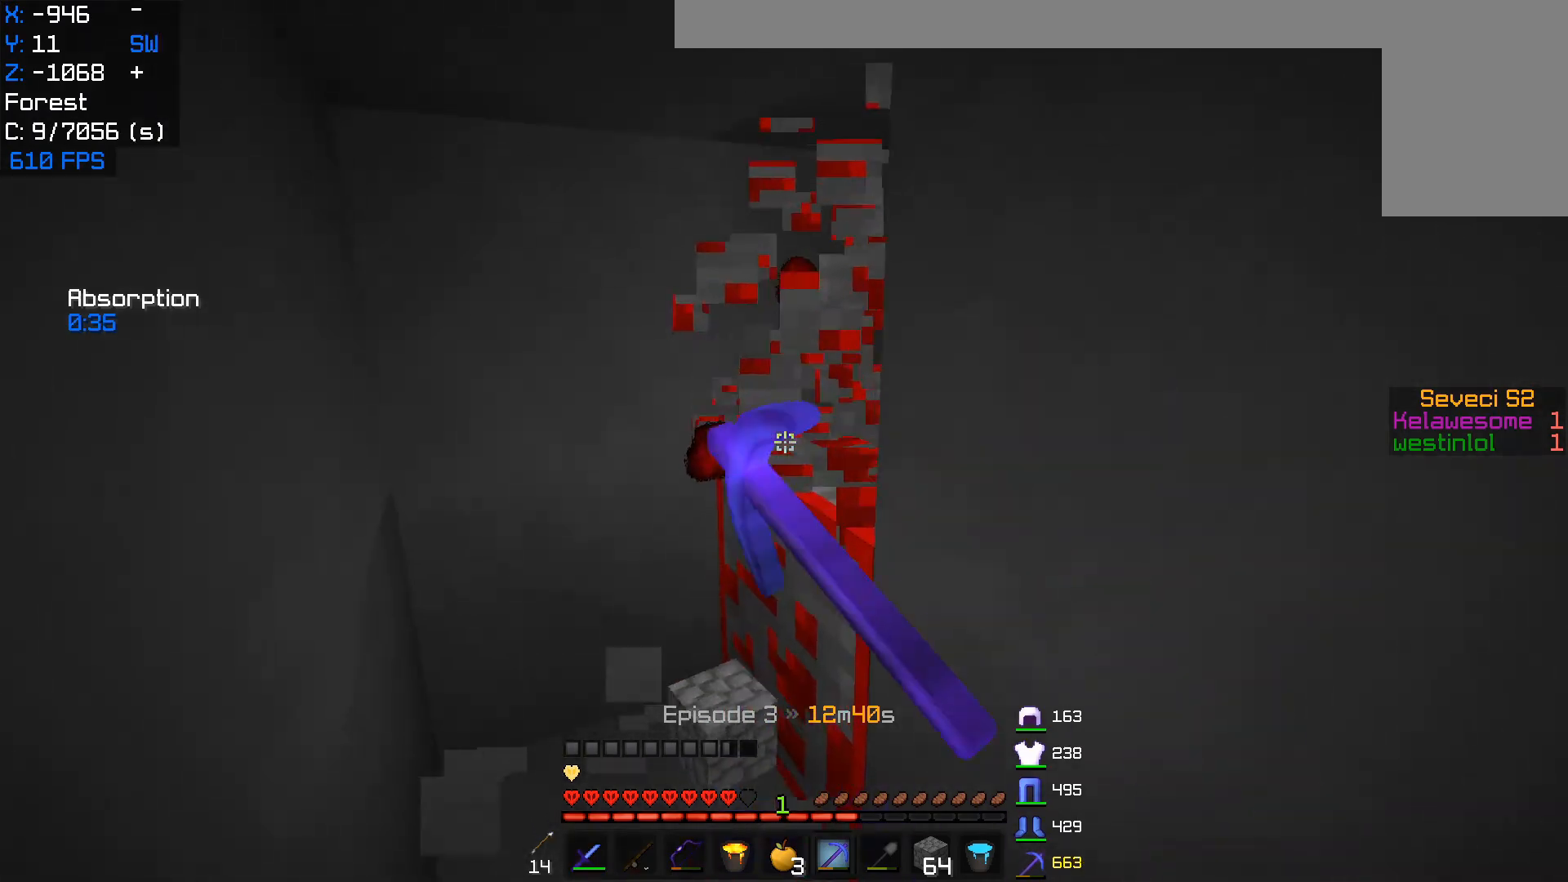
{"keys": ["s"], "mouse": ["left"], "events": [[200, "a", "up"], [217, "w", "up"], [483, "s", "down"]]}
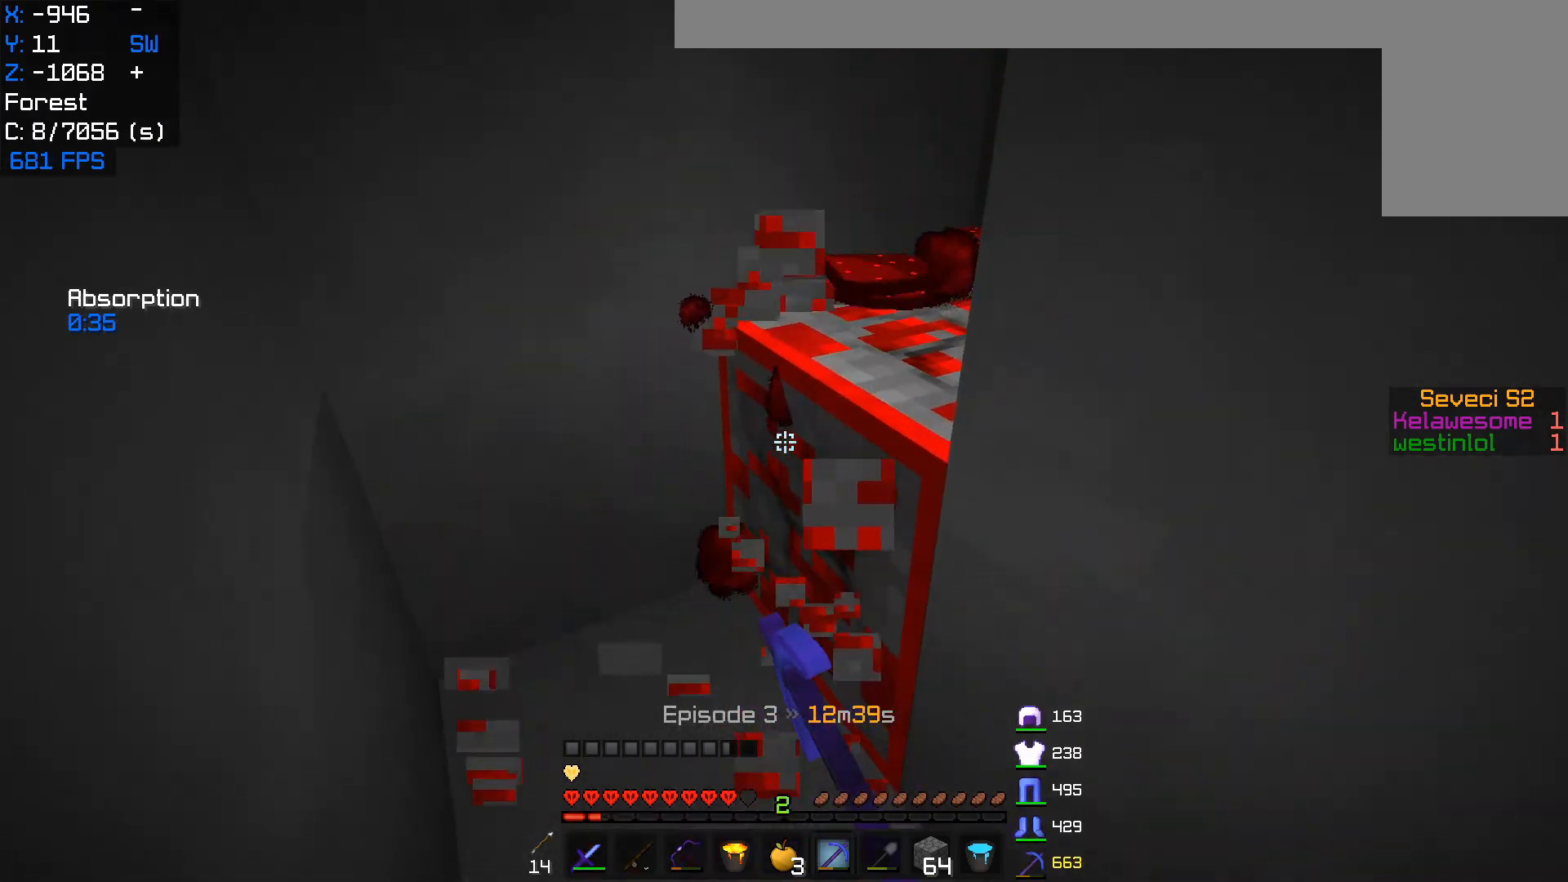
{"keys": ["a", "w"], "mouse": [], "events": [[117, "d", "down"], [200, "s", "up"], [317, "d", "up"], [367, "a", "down"], [367, "w", "down"], [383, "mouse_left", "up"]]}
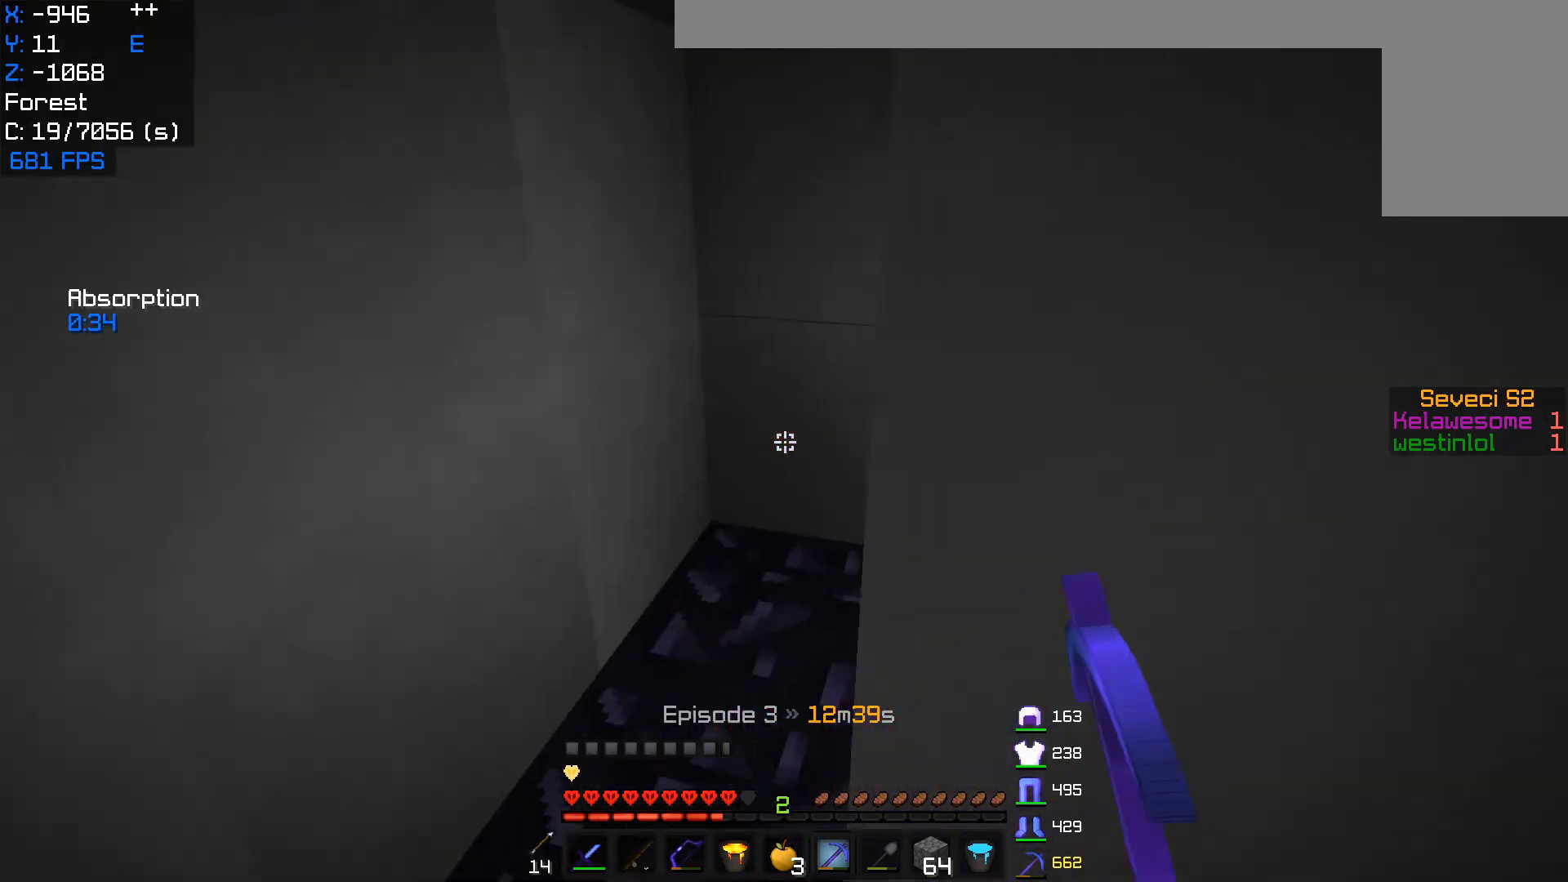
{"keys": ["a", "w"], "mouse": [], "events": [[267, "w", "up"], [367, "w", "down"]]}
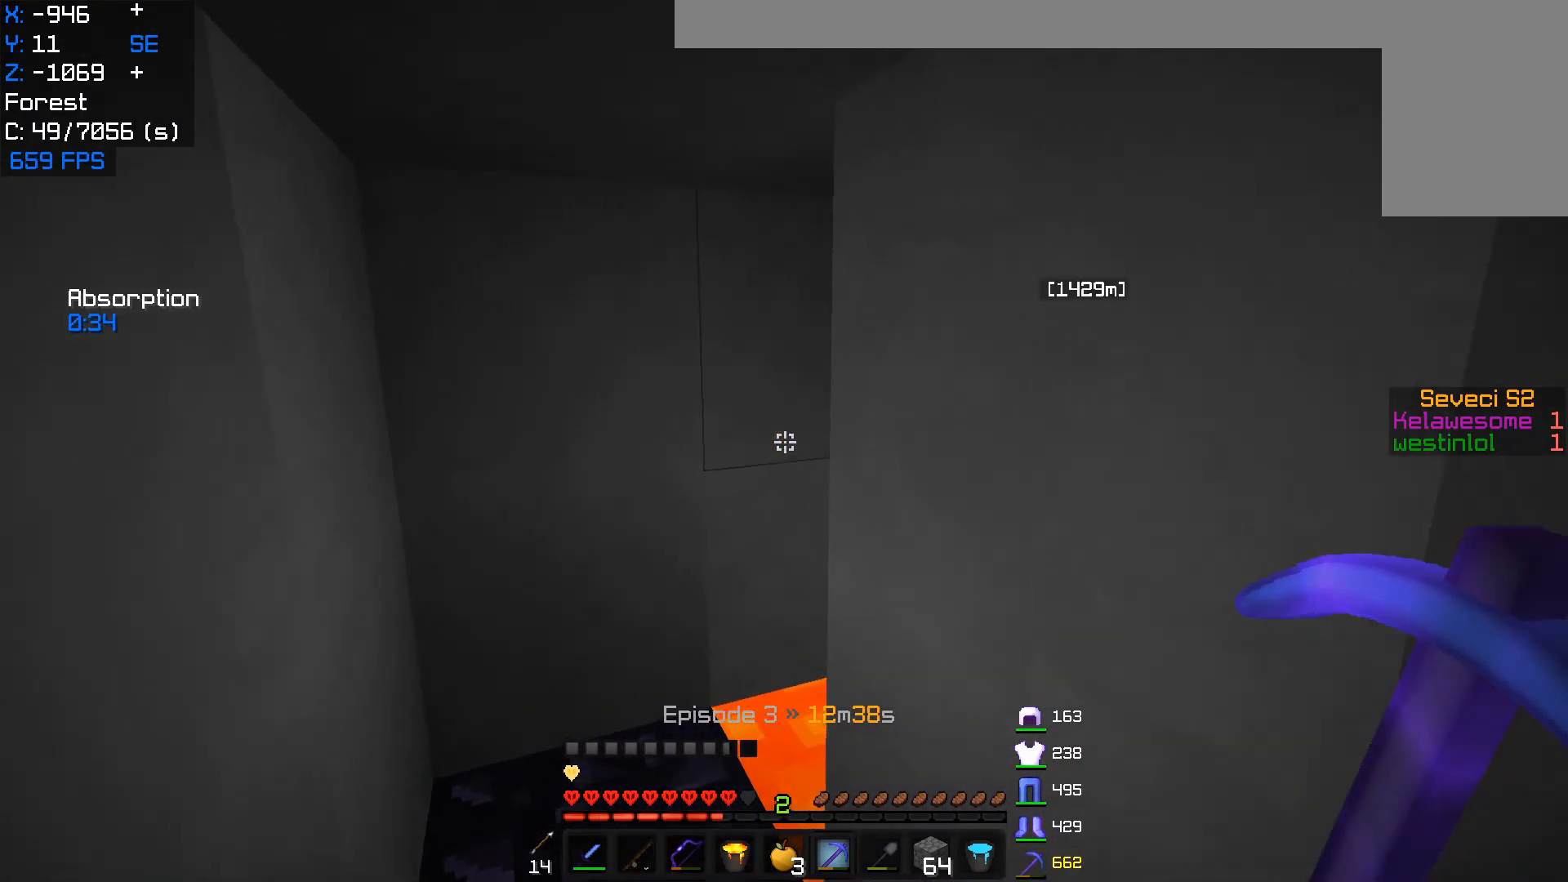
{"keys": ["a", "w"], "mouse": ["left"], "events": [[133, "mouse_left", "down"]]}
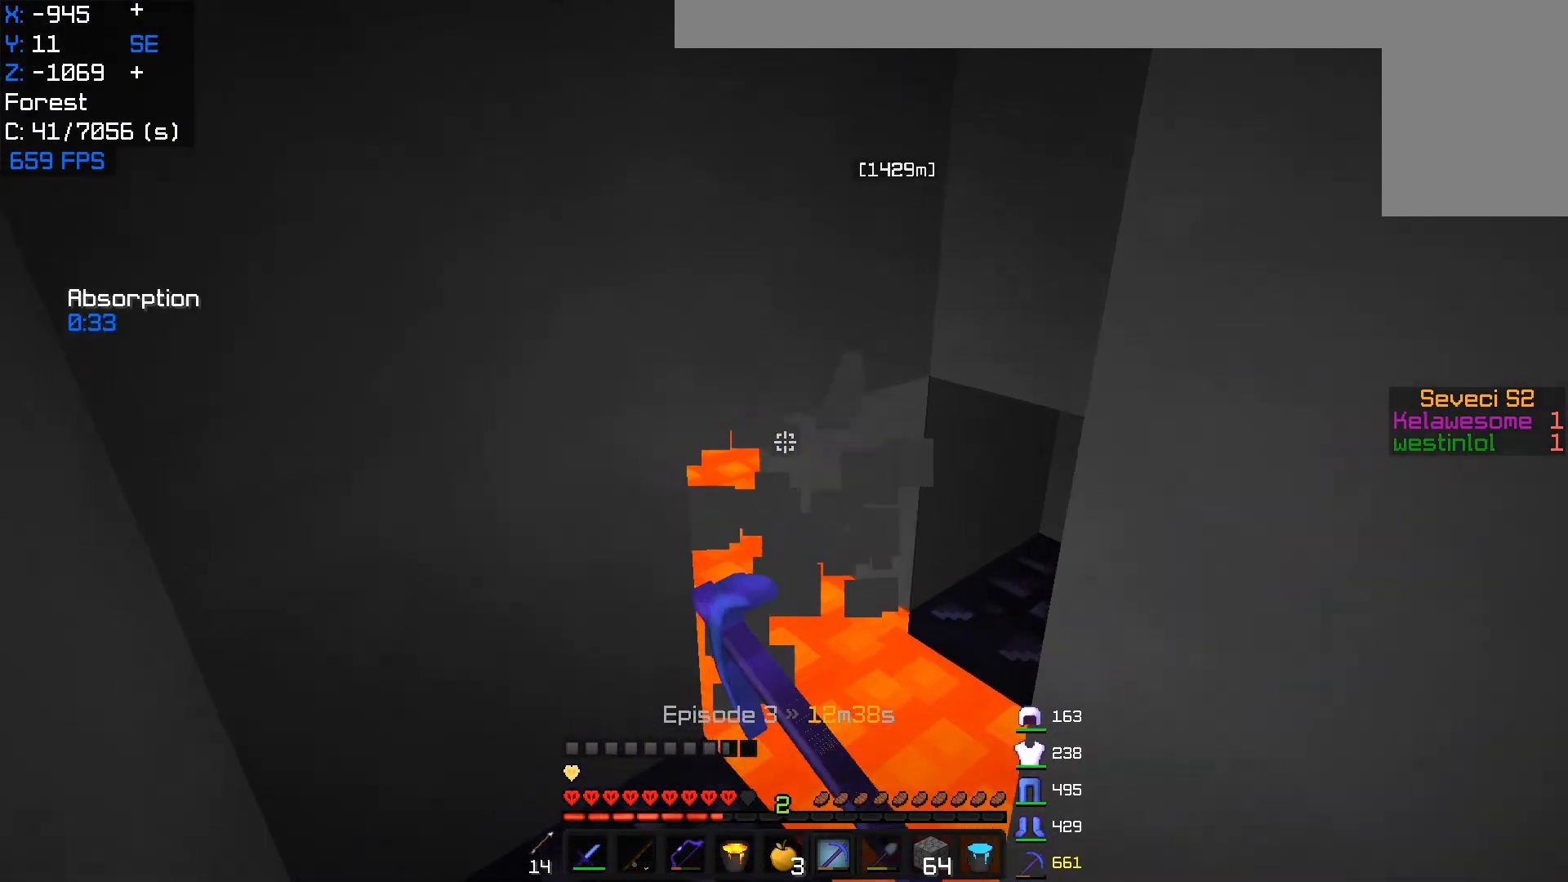
{"keys": ["w"], "mouse": ["right"], "events": [[200, "a", "up"], [200, "w", "up"], [283, "mouse_left", "up"], [367, "mouse_right", "down"], [467, "w", "down"]]}
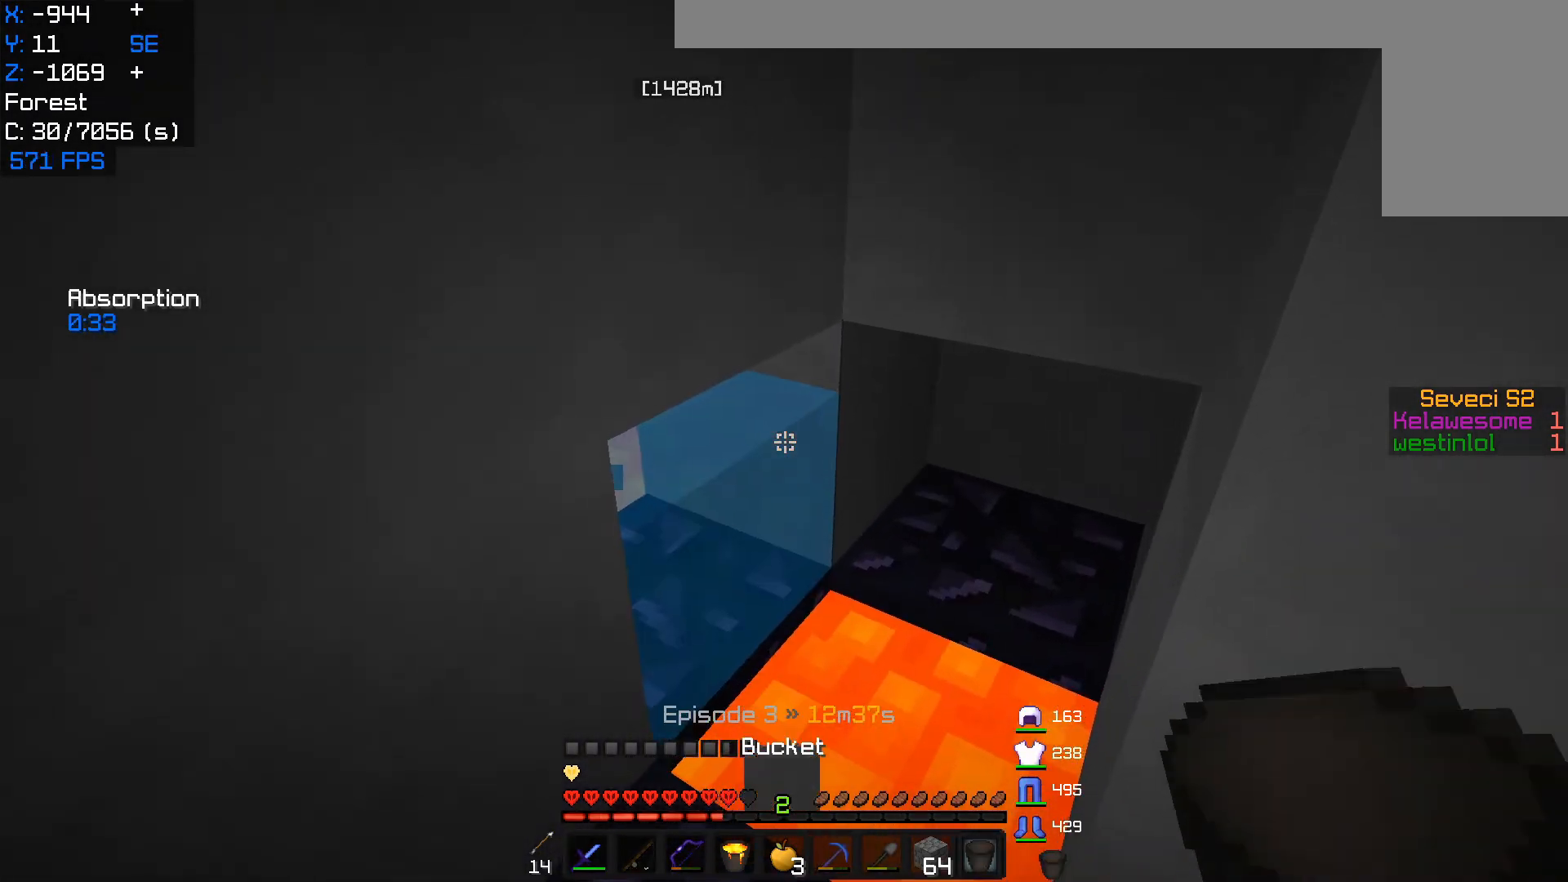
{"keys": ["w"], "mouse": ["left"], "events": [[33, "mouse_right", "up"], [267, "mouse_right", "down"], [433, "mouse_right", "up"], [467, "mouse_left", "down"]]}
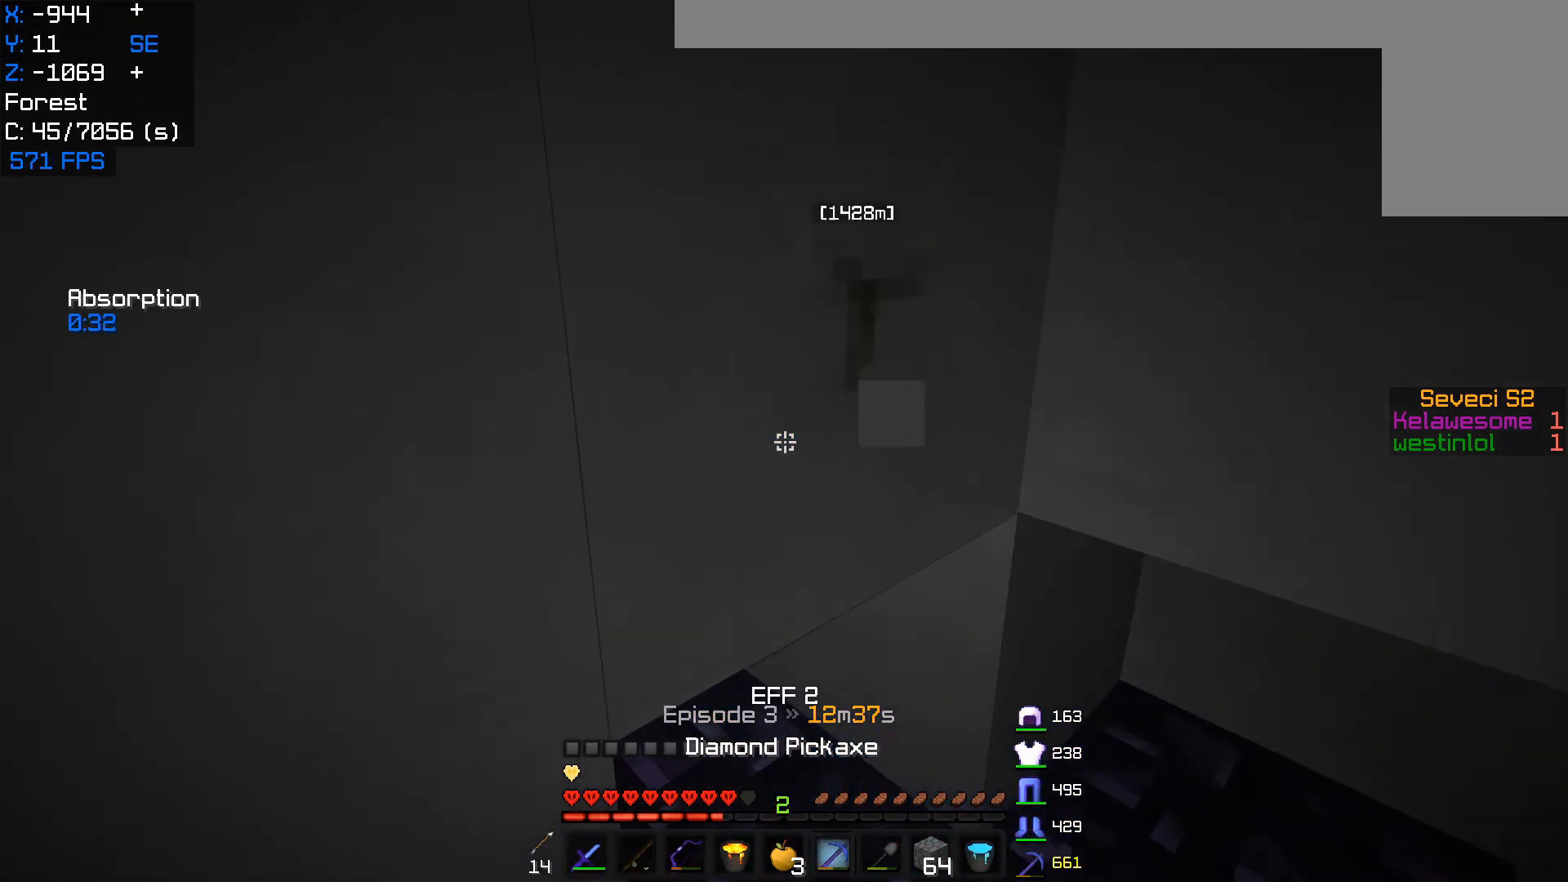
{"keys": ["w"], "mouse": ["left"], "events": [[17, "d", "down"], [400, "d", "up"], [400, "w", "up"], [467, "w", "down"]]}
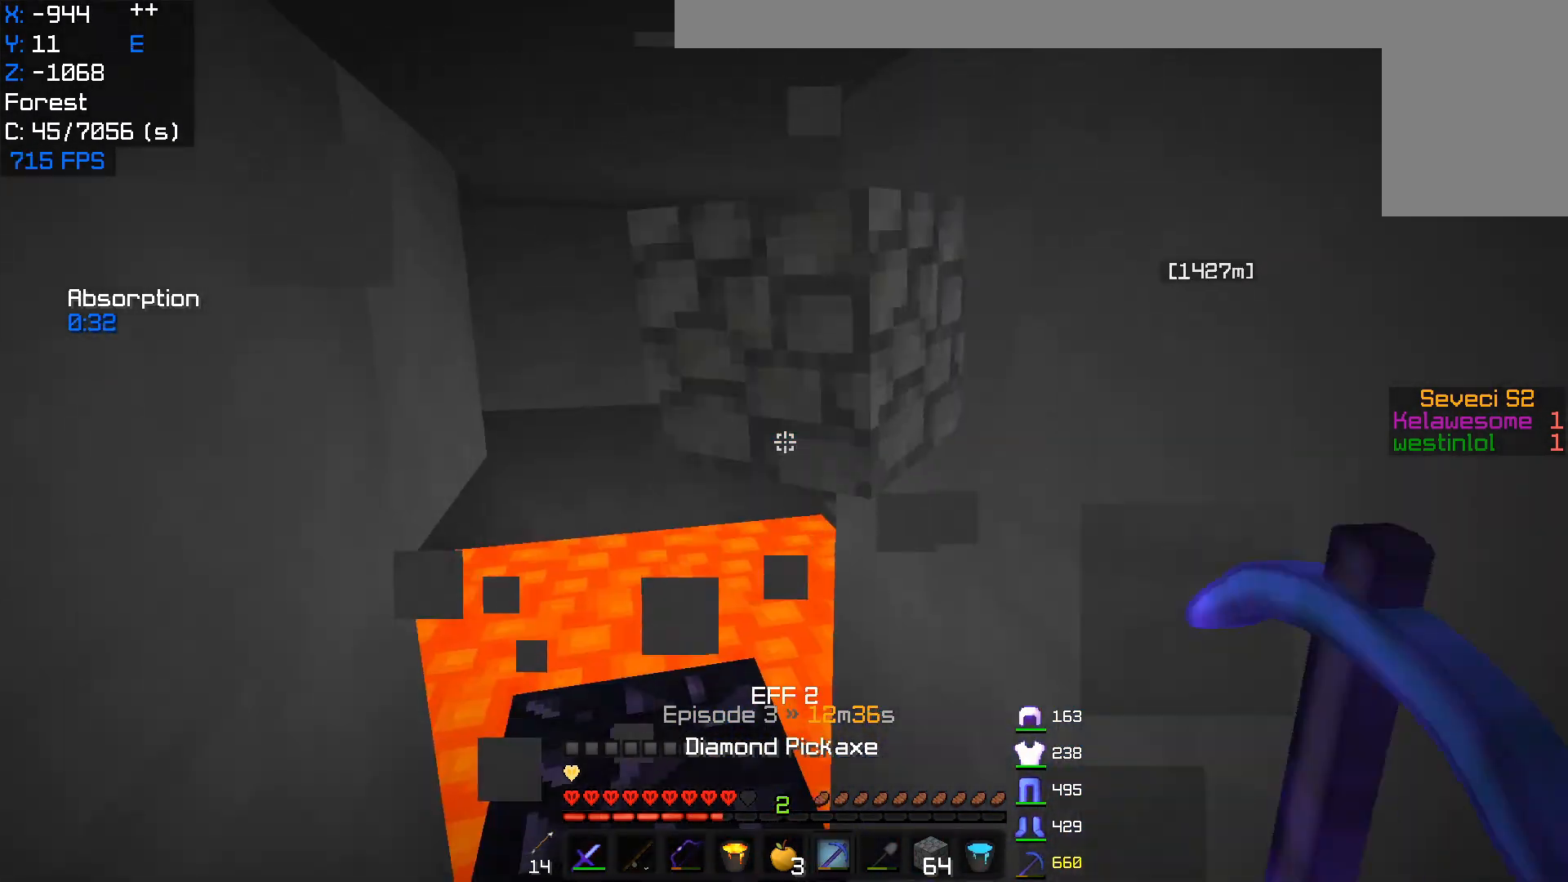
{"keys": ["d", "w"], "mouse": ["left"], "events": [[250, "d", "down"]]}
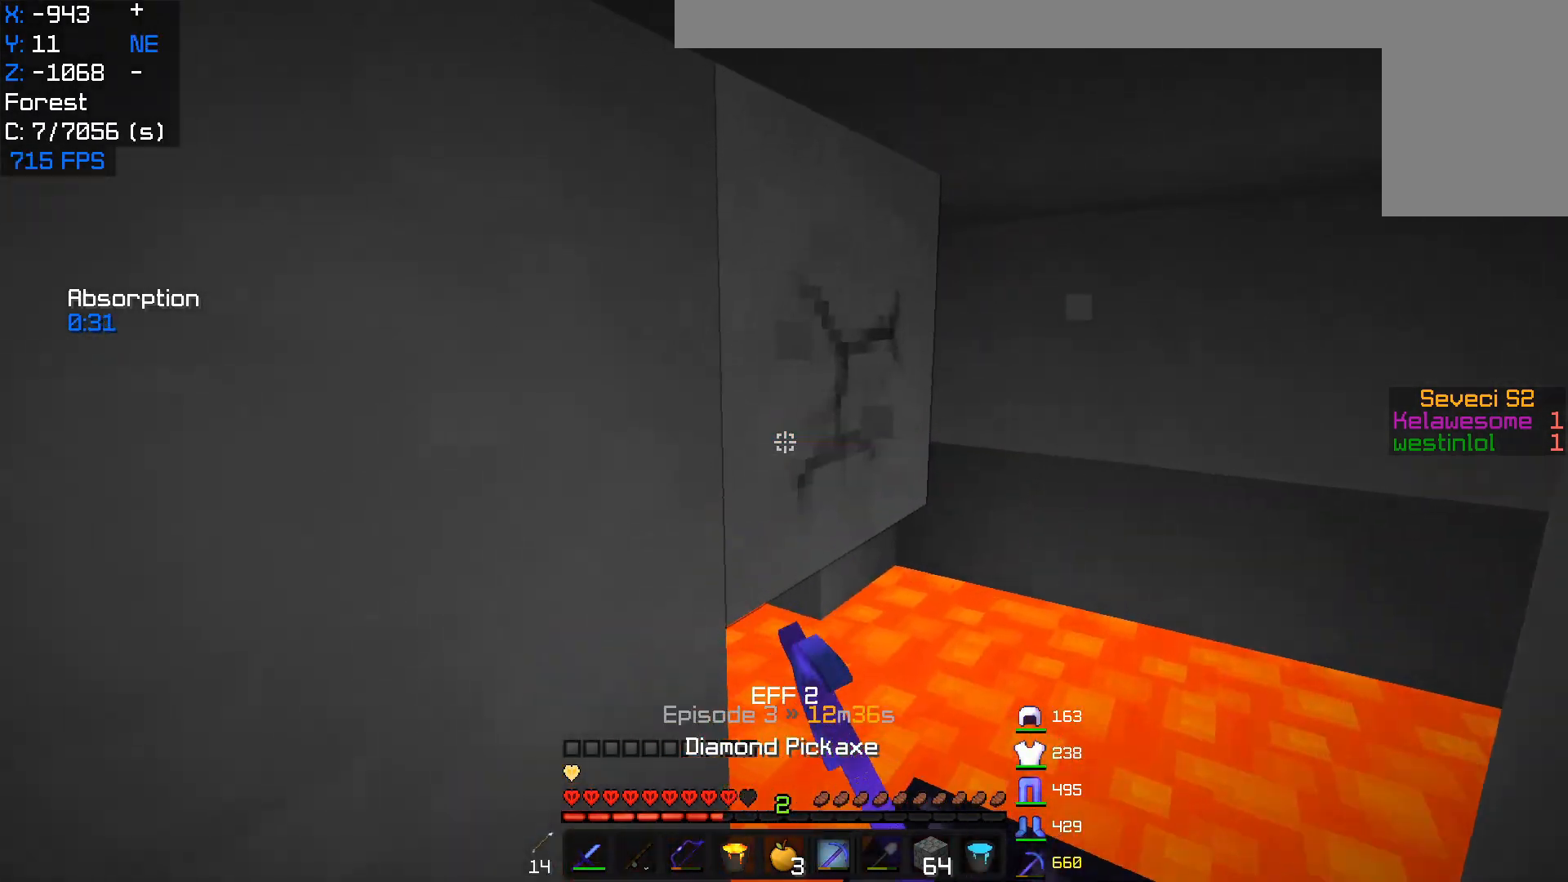
{"keys": ["a", "w"], "mouse": [], "events": [[300, "a", "down"], [400, "mouse_left", "up"], [417, "d", "up"]]}
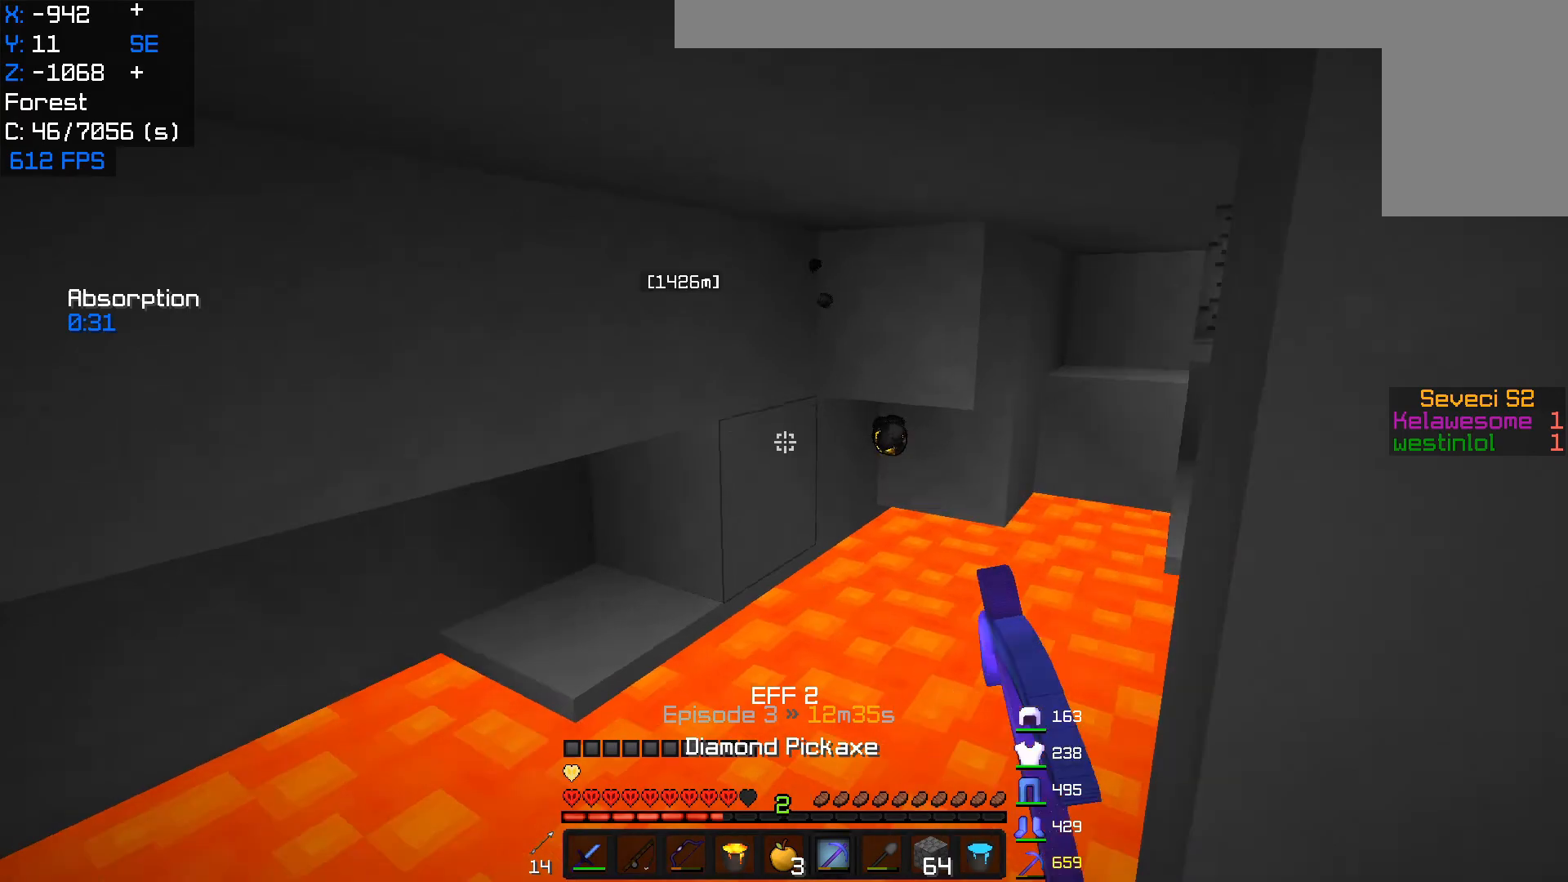
{"keys": [], "mouse": [], "events": [[283, "w", "up"], [350, "a", "up"]]}
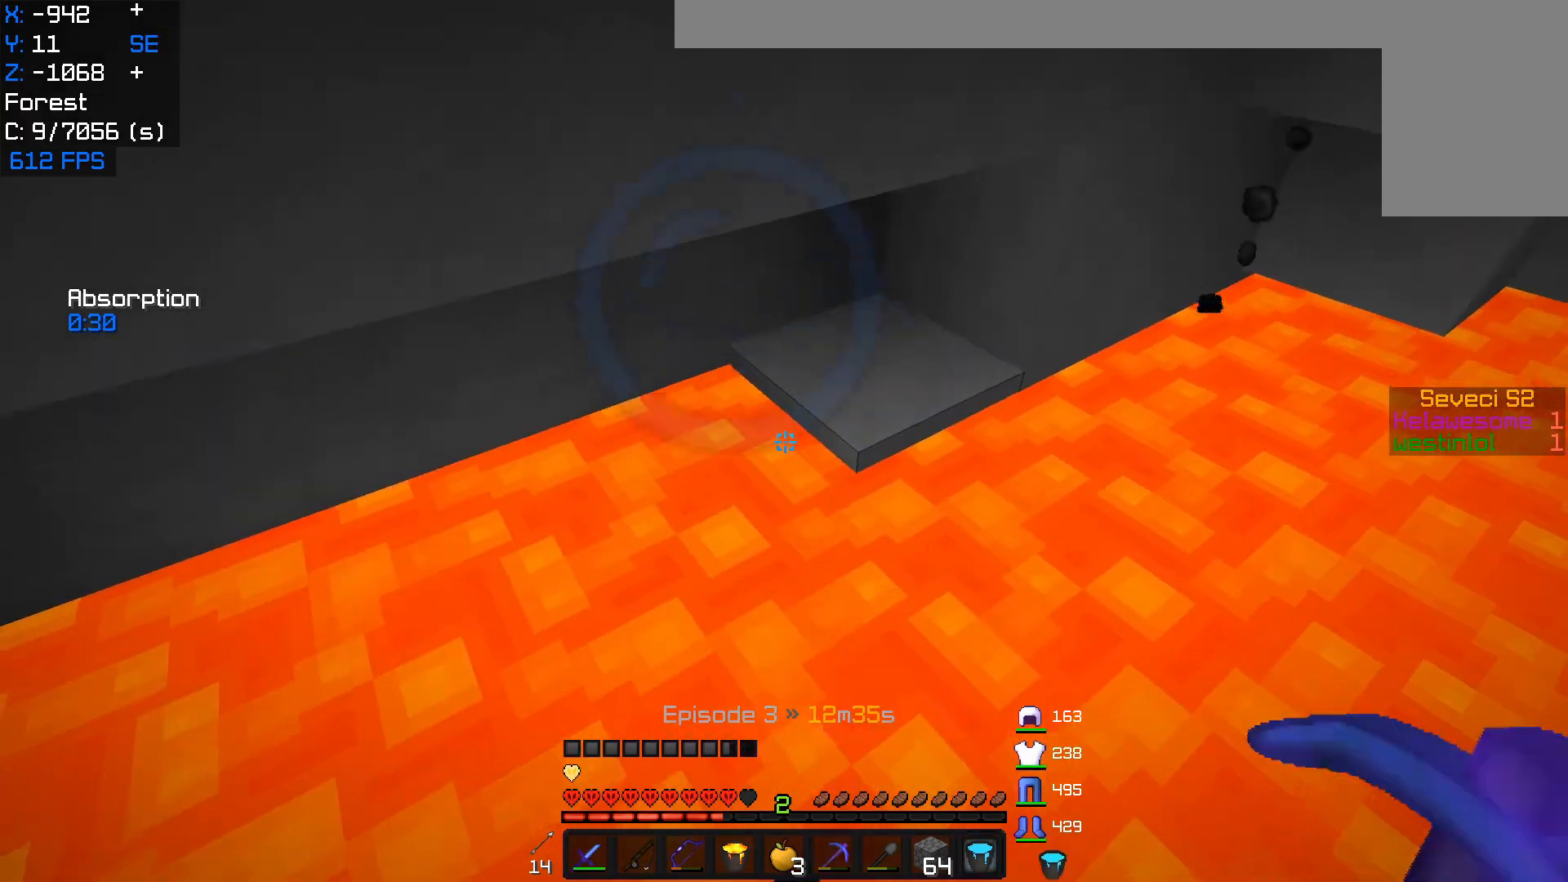
{"keys": ["a"], "mouse": [], "events": [[183, "mouse_right", "down"], [417, "a", "down"], [433, "mouse_right", "up"]]}
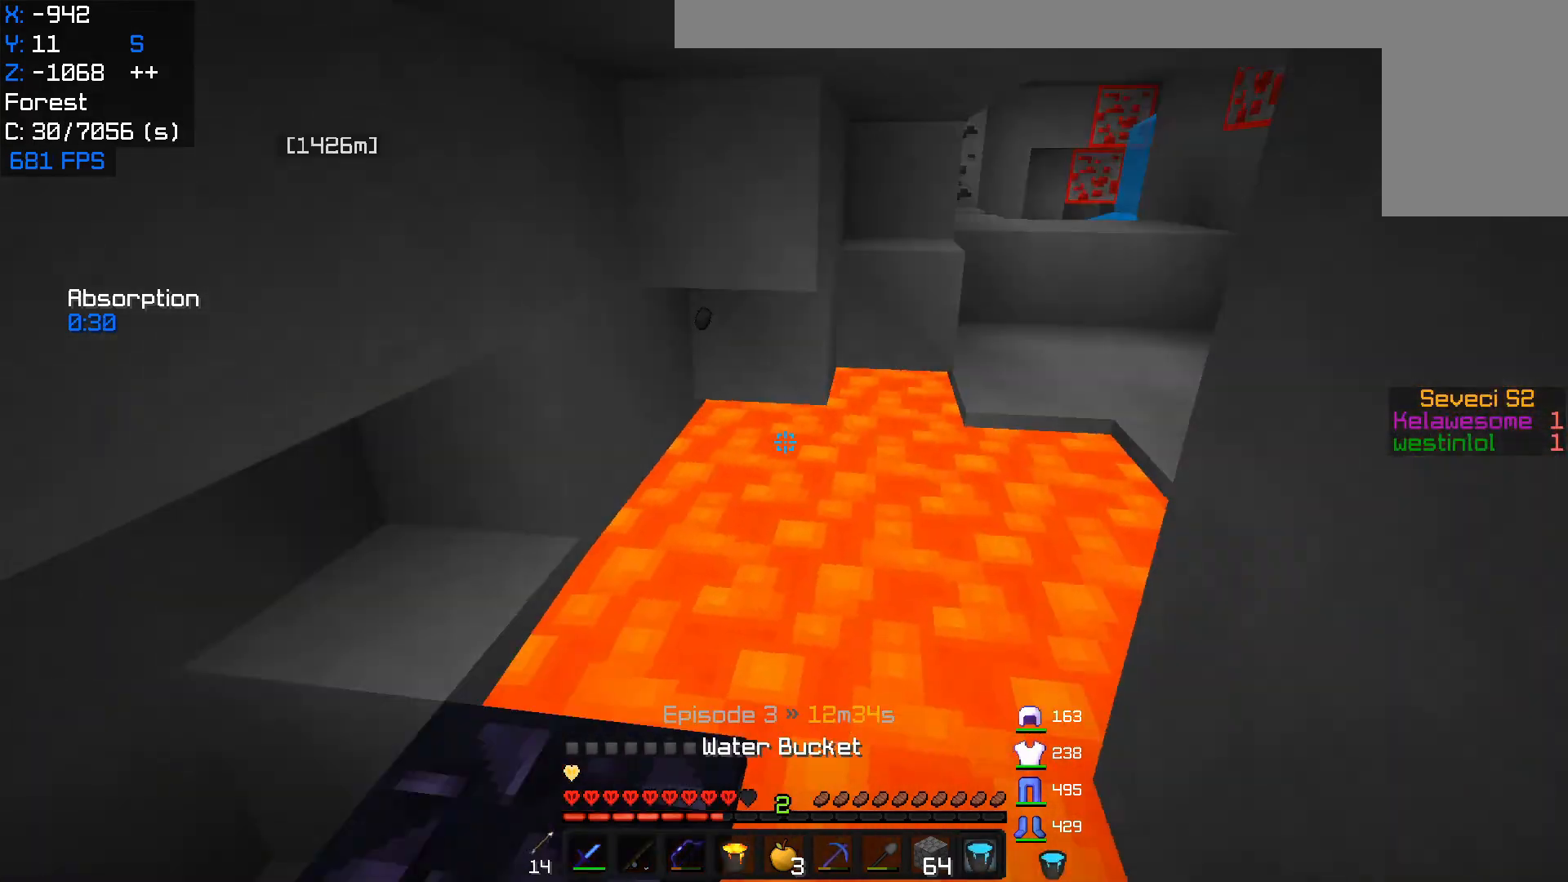
{"keys": ["w"], "mouse": [], "events": [[117, "a", "up"], [250, "a", "down"], [450, "a", "up"], [483, "w", "down"]]}
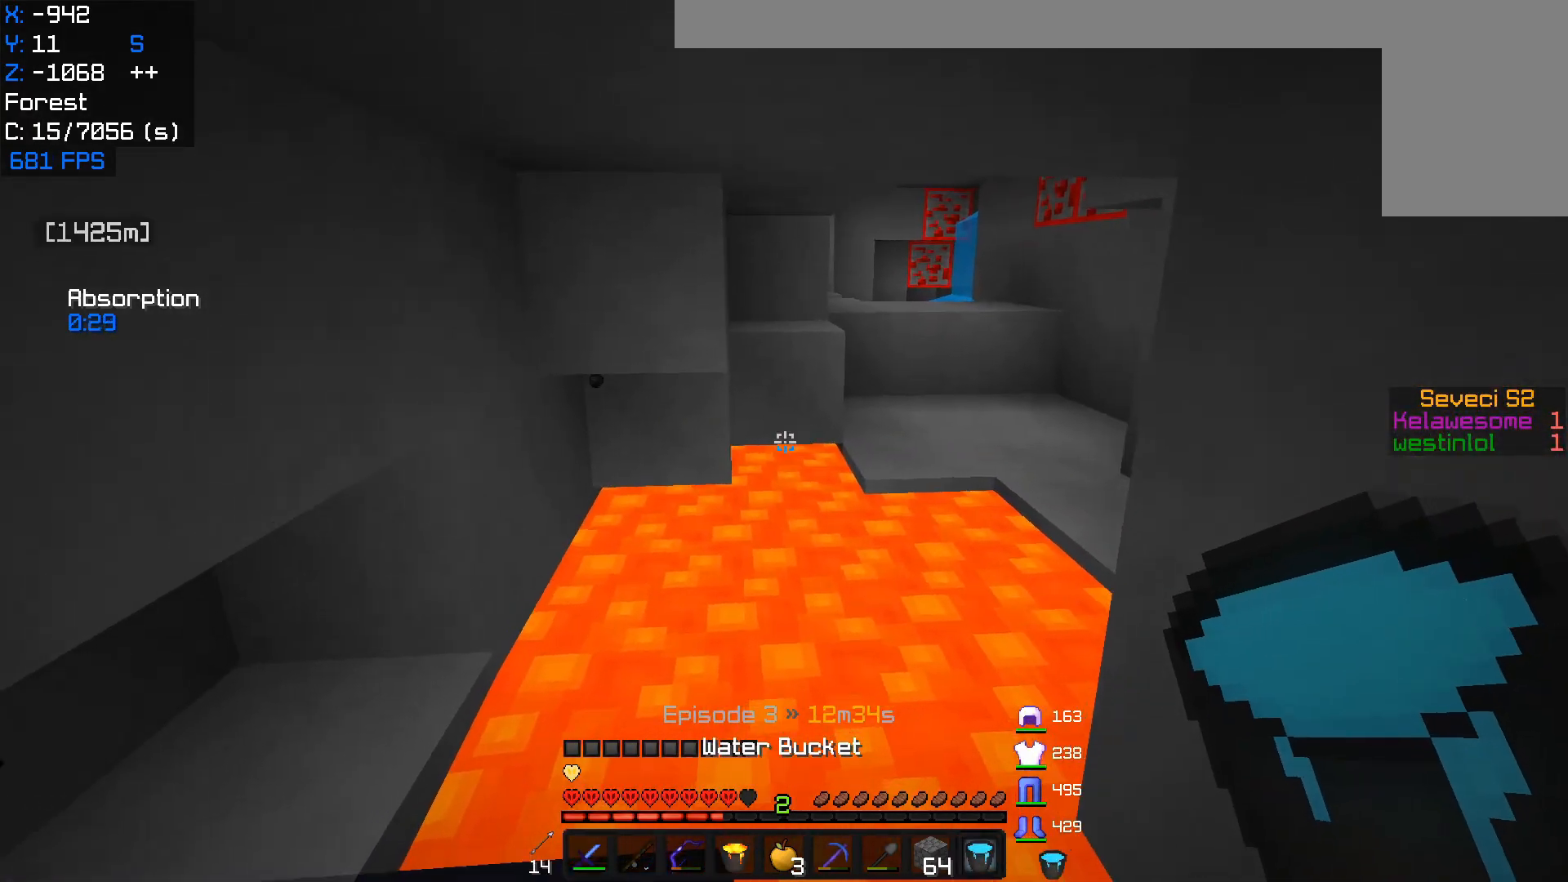
{"keys": [], "mouse": ["right"], "events": [[350, "w", "up"], [450, "mouse_right", "down"]]}
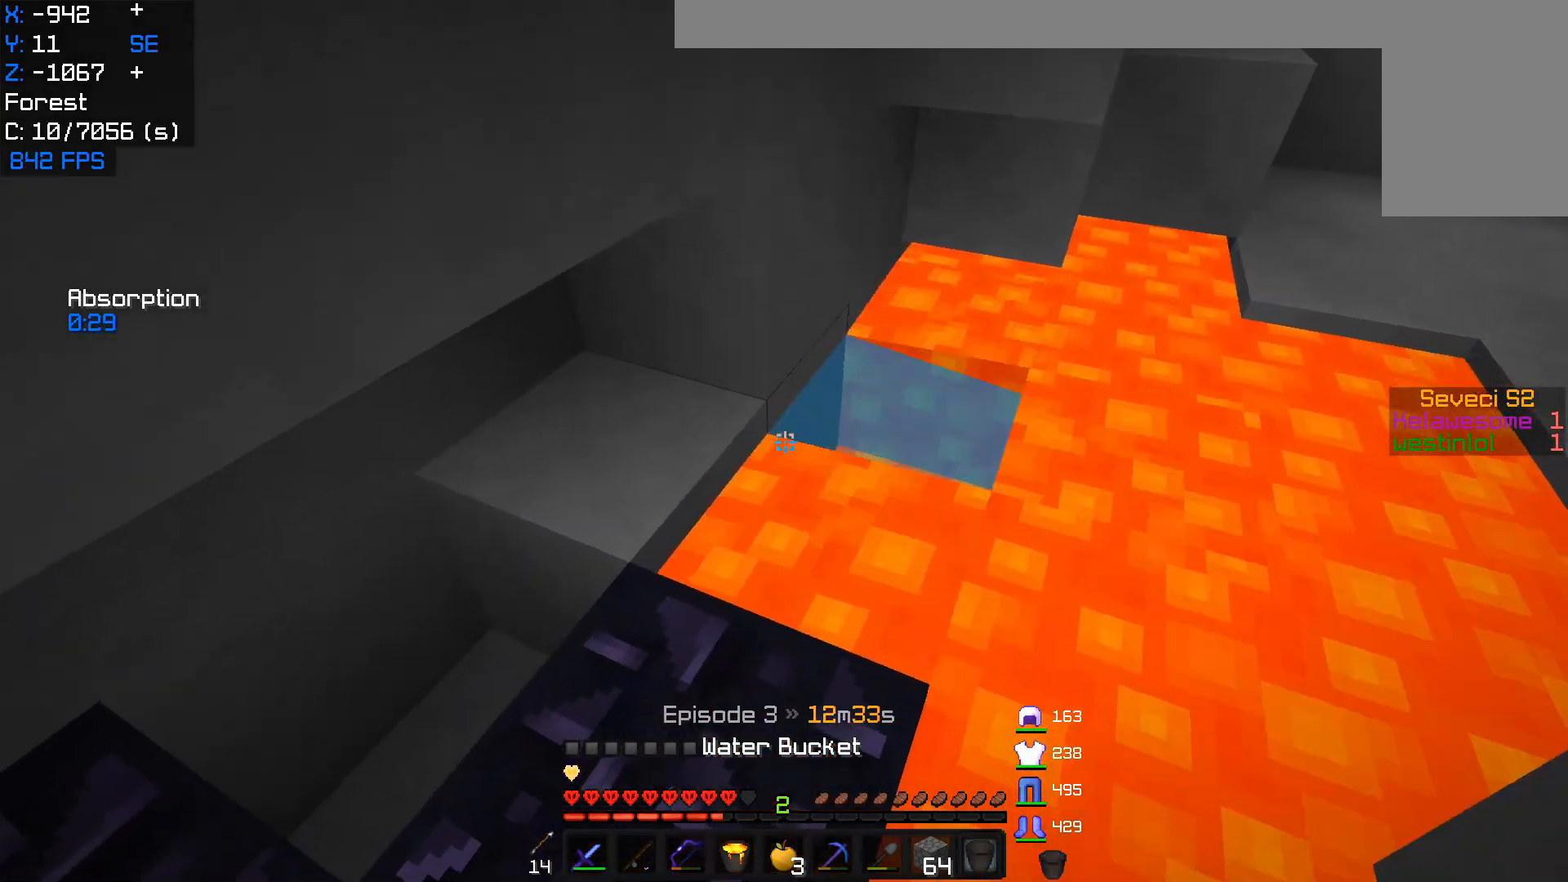
{"keys": ["a", "w"], "mouse": ["right"], "events": [[117, "w", "down"], [217, "mouse_right", "up"], [267, "a", "down"], [383, "mouse_right", "down"]]}
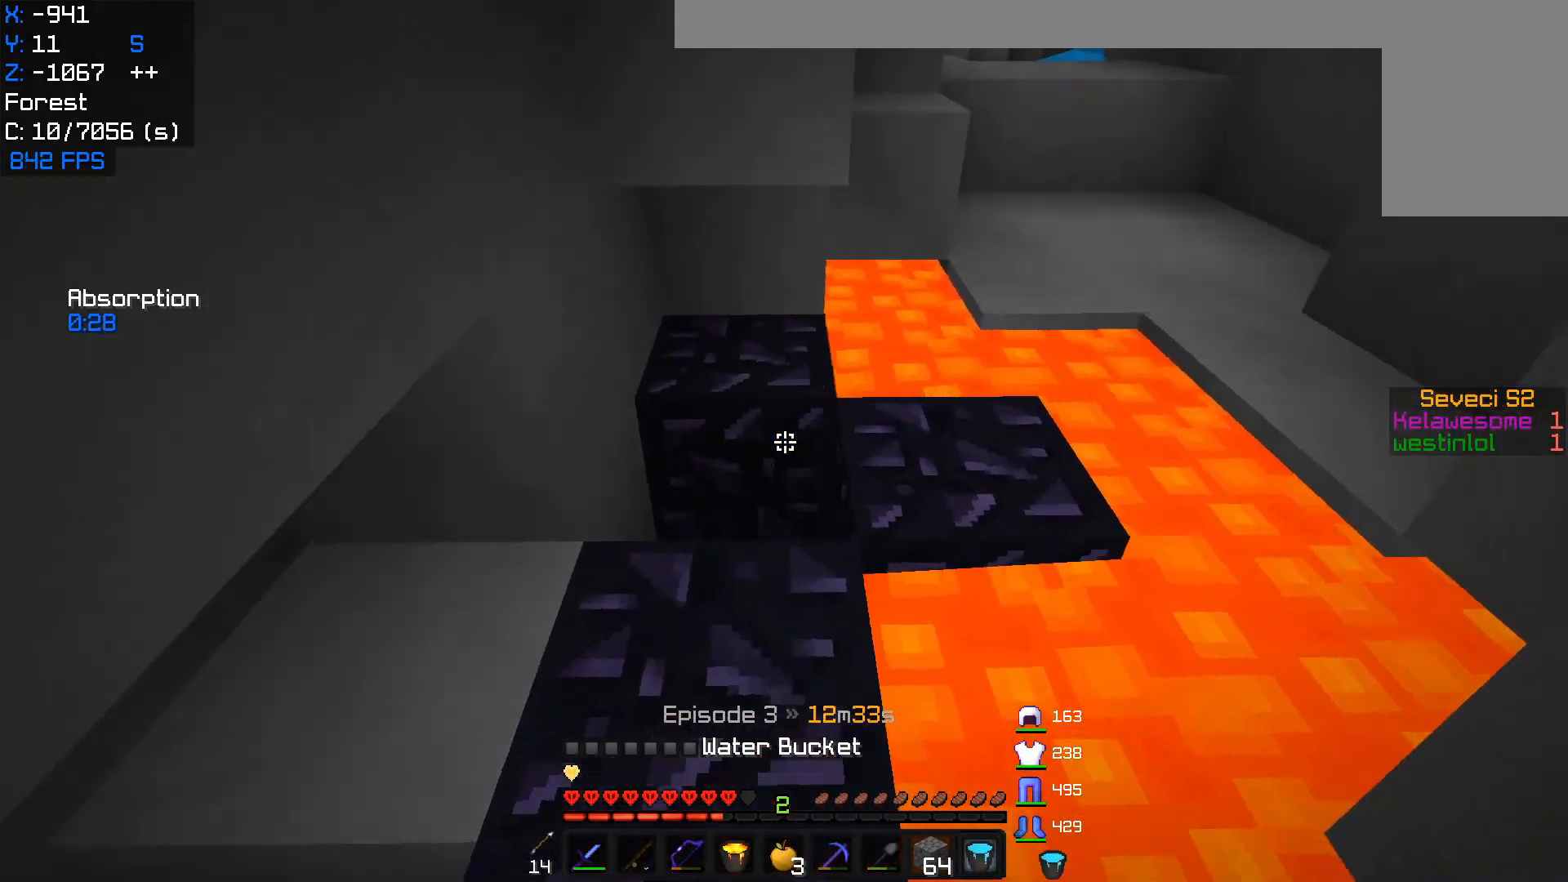
{"keys": ["w"], "mouse": ["right"], "events": [[17, "mouse_right", "up"], [33, "a", "up"], [250, "mouse_right", "down"]]}
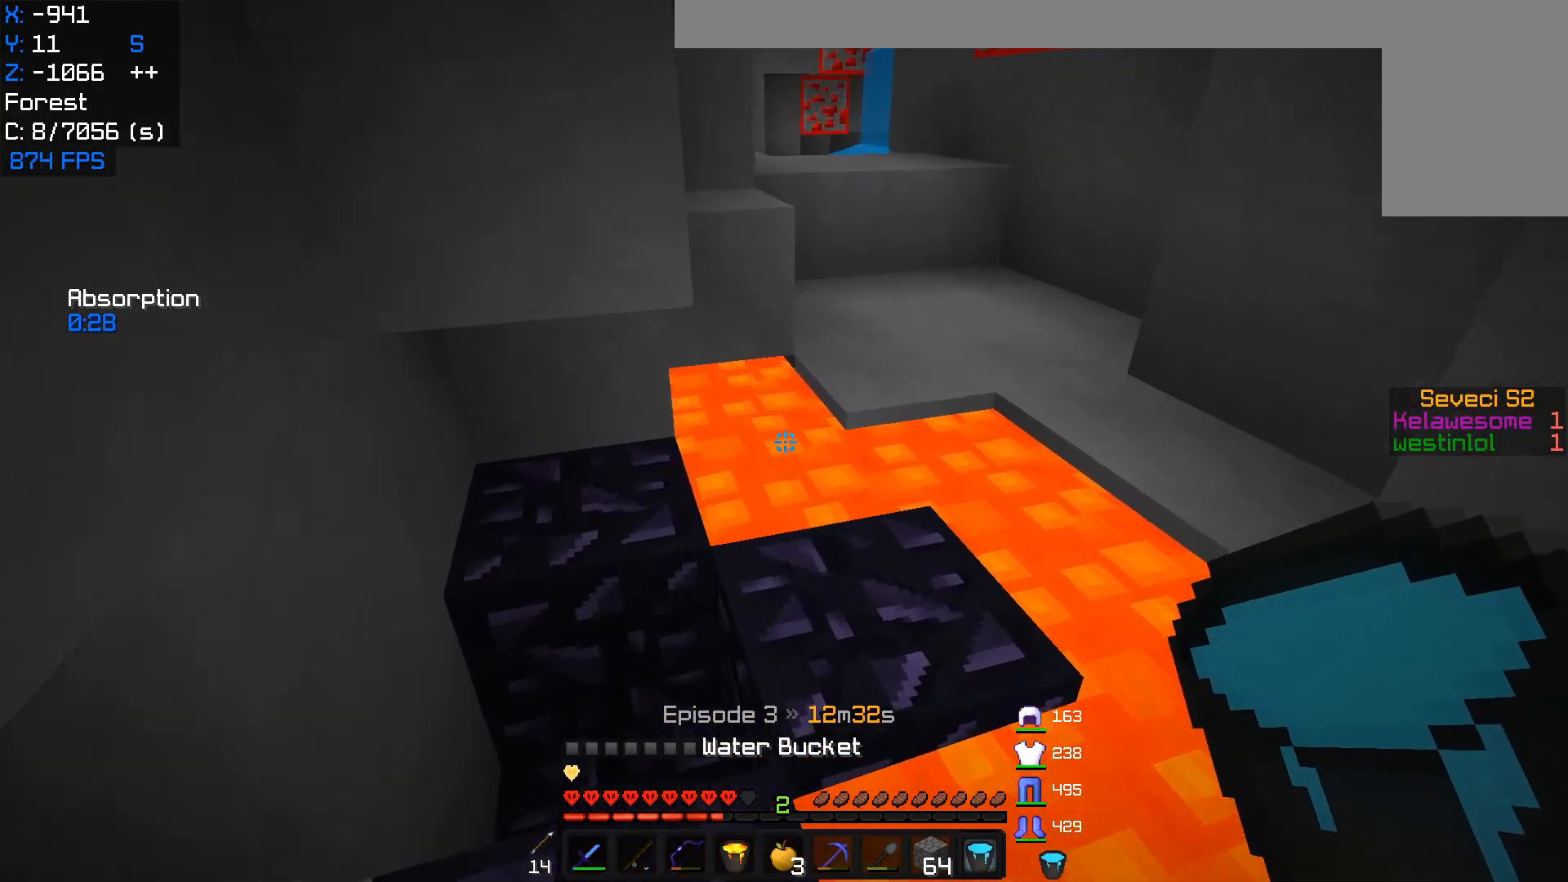
{"keys": ["w"], "mouse": ["right"], "events": [[33, "mouse_right", "up"], [250, "mouse_right", "down"]]}
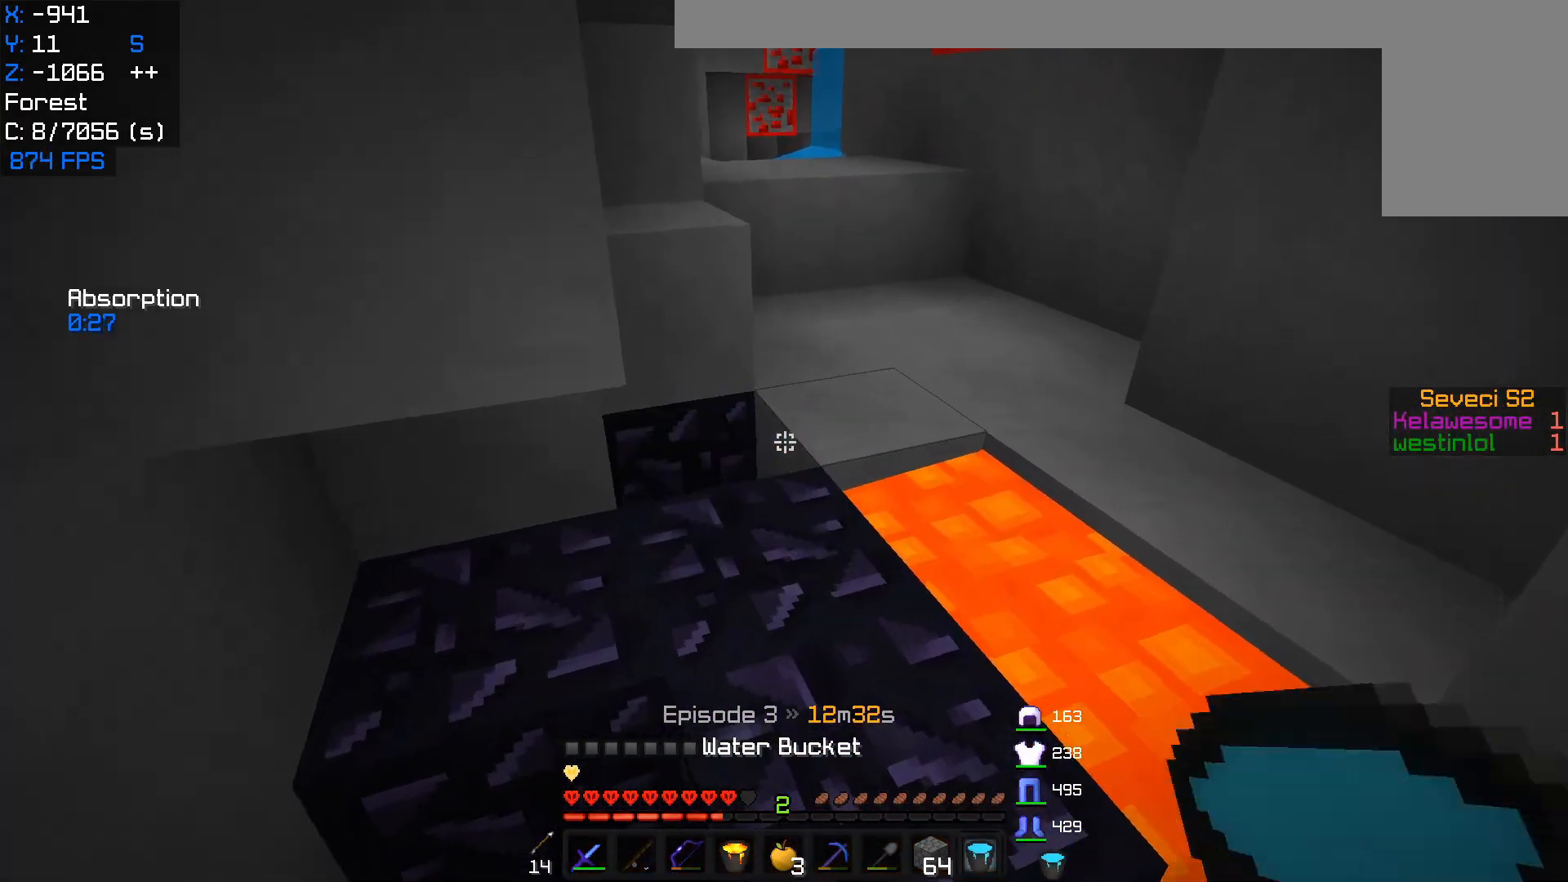
{"keys": ["w"], "mouse": ["right"], "events": [[17, "mouse_right", "up"], [150, "w", "up"], [167, "mouse_right", "down"], [467, "w", "down"]]}
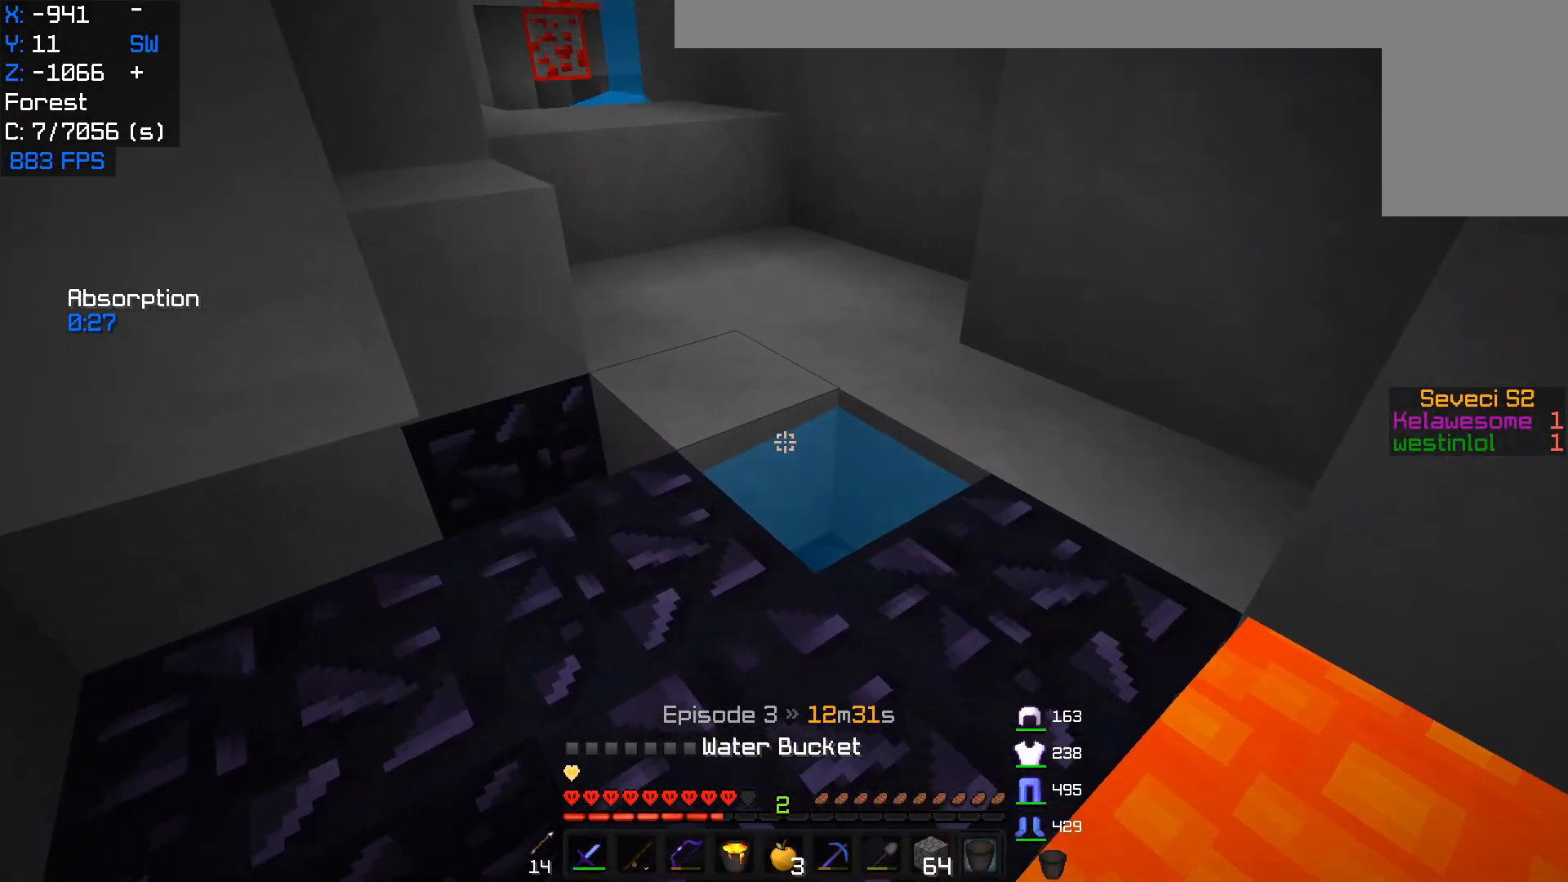
{"keys": [], "mouse": [], "events": [[117, "mouse_right", "up"], [400, "w", "up"]]}
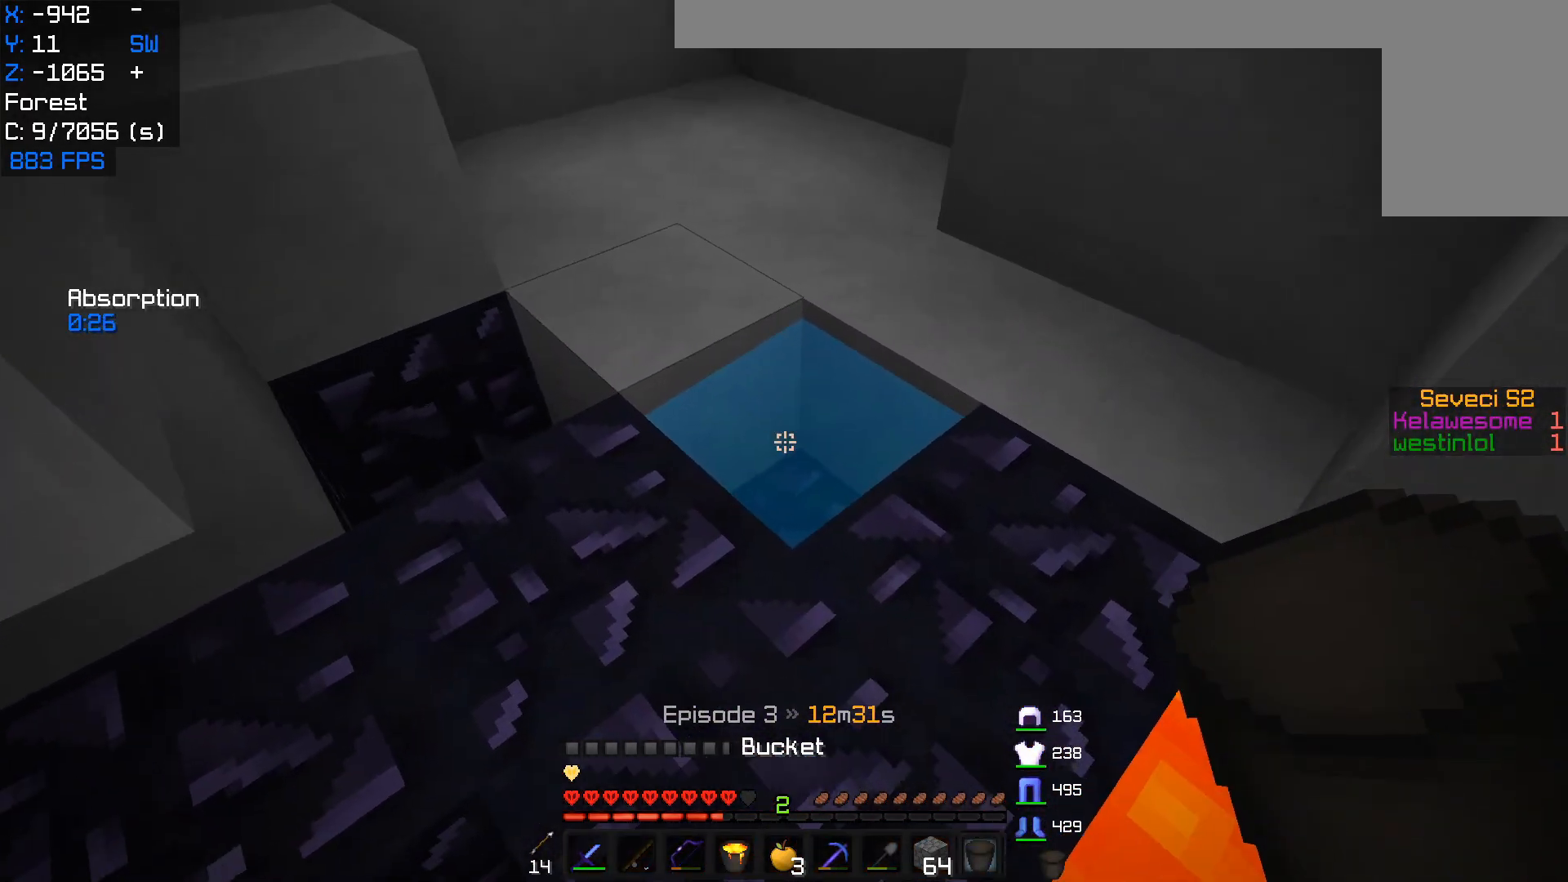
{"keys": ["w"], "mouse": [], "events": [[67, "mouse_right", "down"], [183, "w", "down"], [233, "mouse_right", "up"]]}
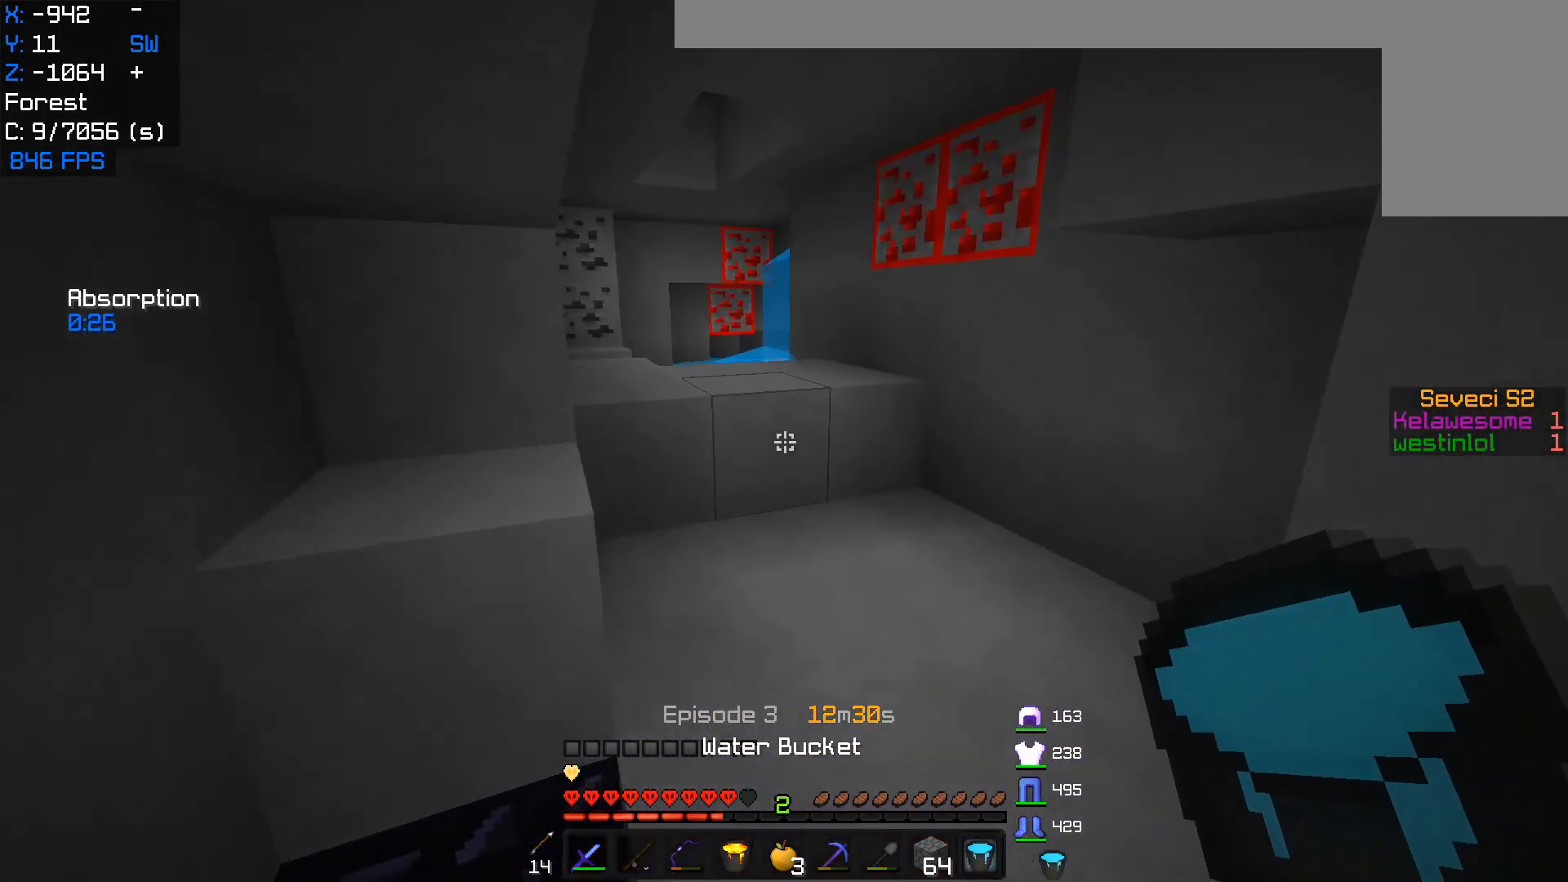
{"keys": ["a", "w"], "mouse": [], "events": [[433, "a", "down"]]}
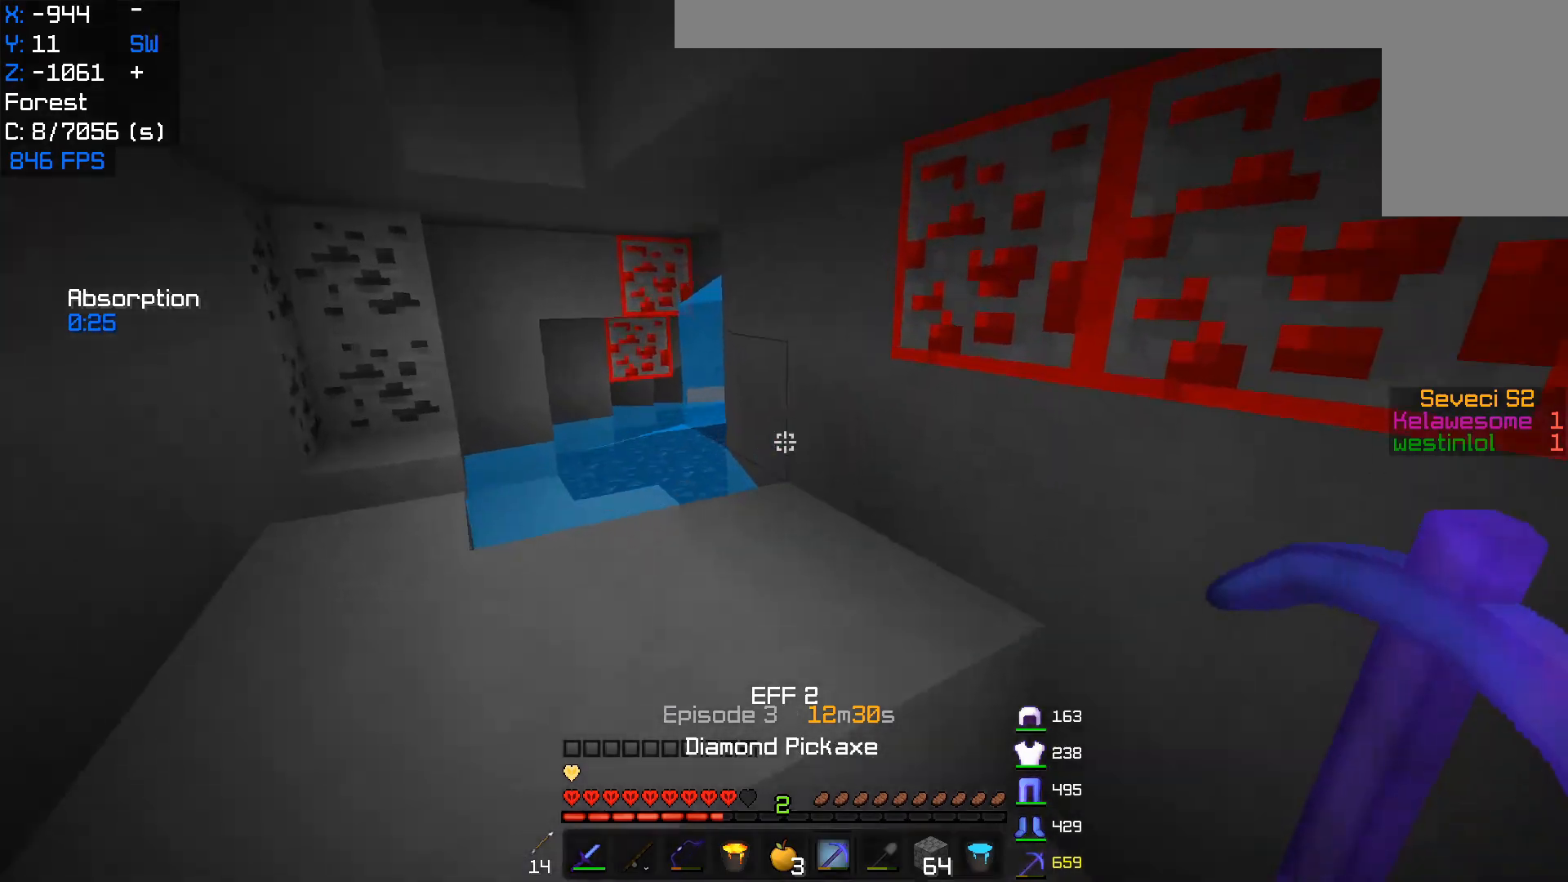
{"keys": ["a"], "mouse": ["left"], "events": [[50, "w", "up"], [117, "mouse_left", "down"]]}
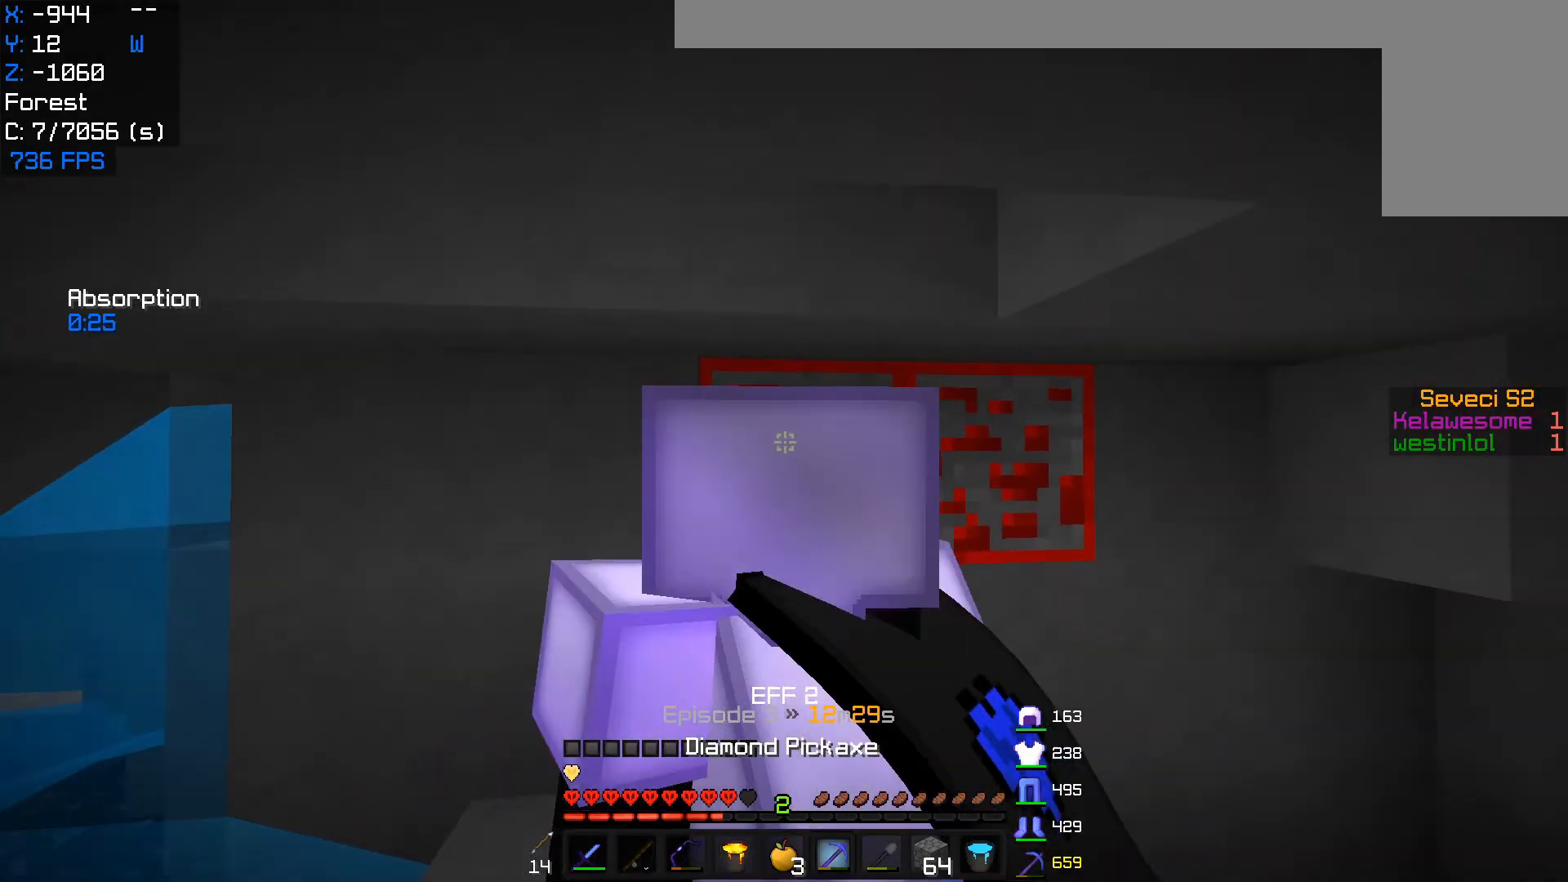
{"keys": [], "mouse": ["left"], "events": [[33, "a", "up"], [50, "d", "down"], [333, "d", "up"]]}
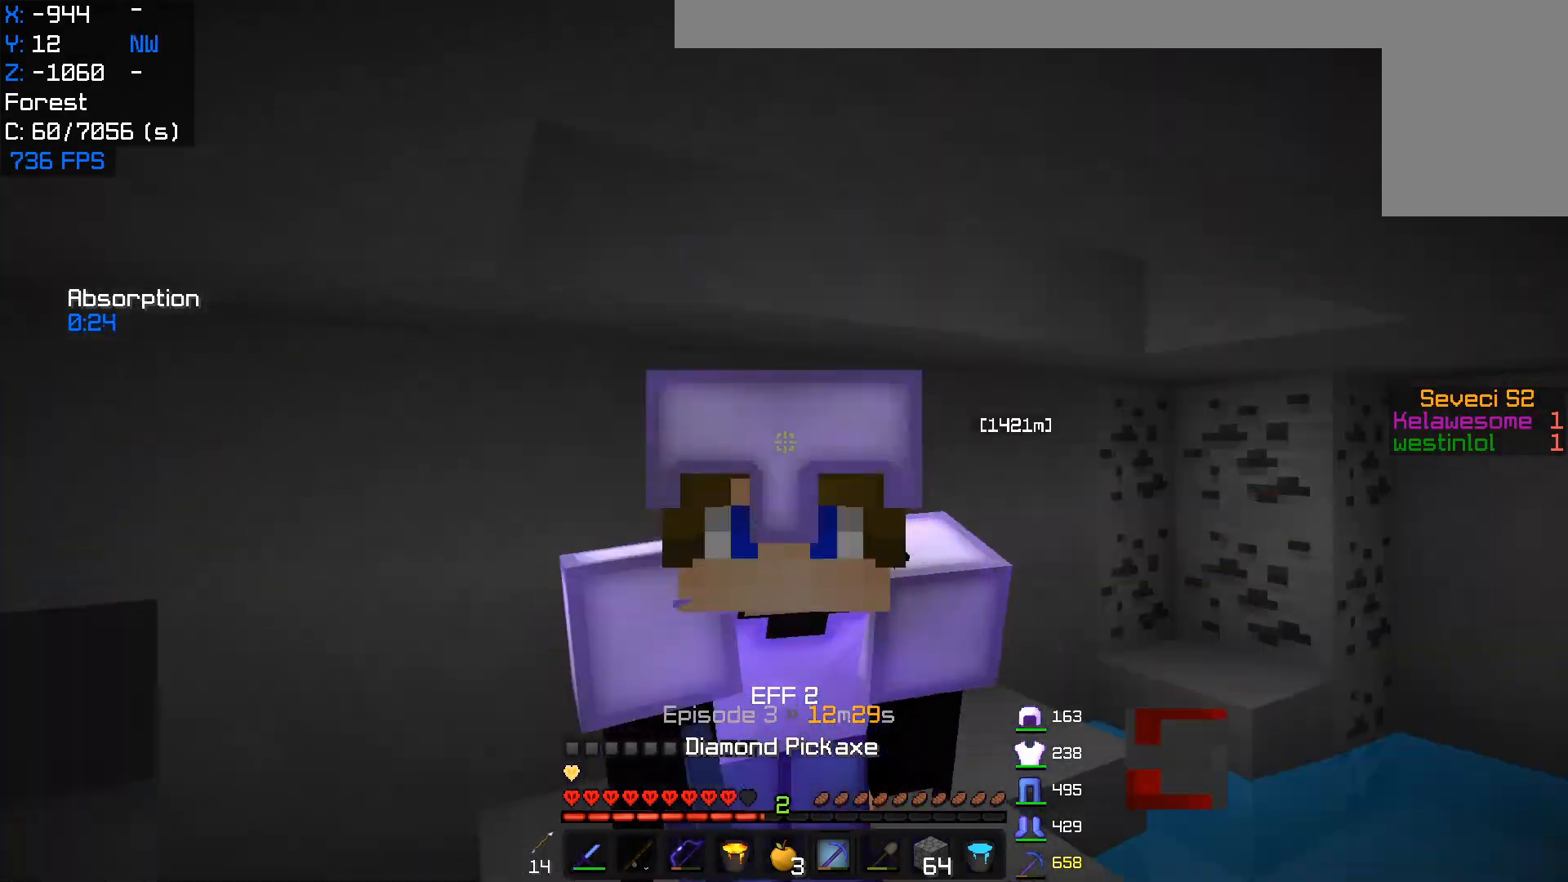
{"keys": [], "mouse": ["left"], "events": []}
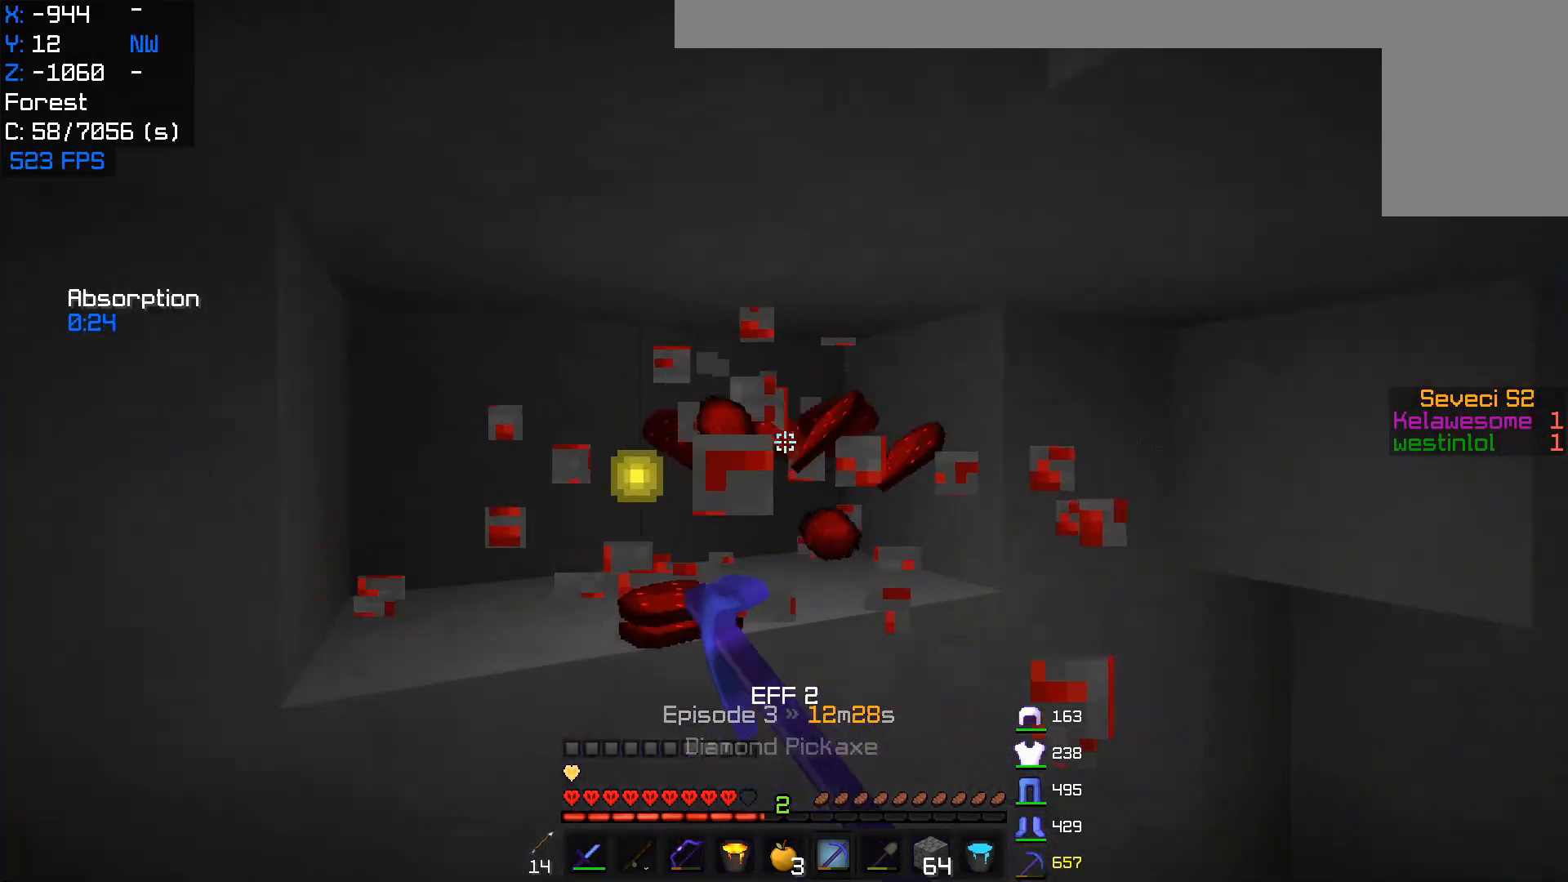
{"keys": ["a"], "mouse": ["left"], "events": [[333, "a", "down"]]}
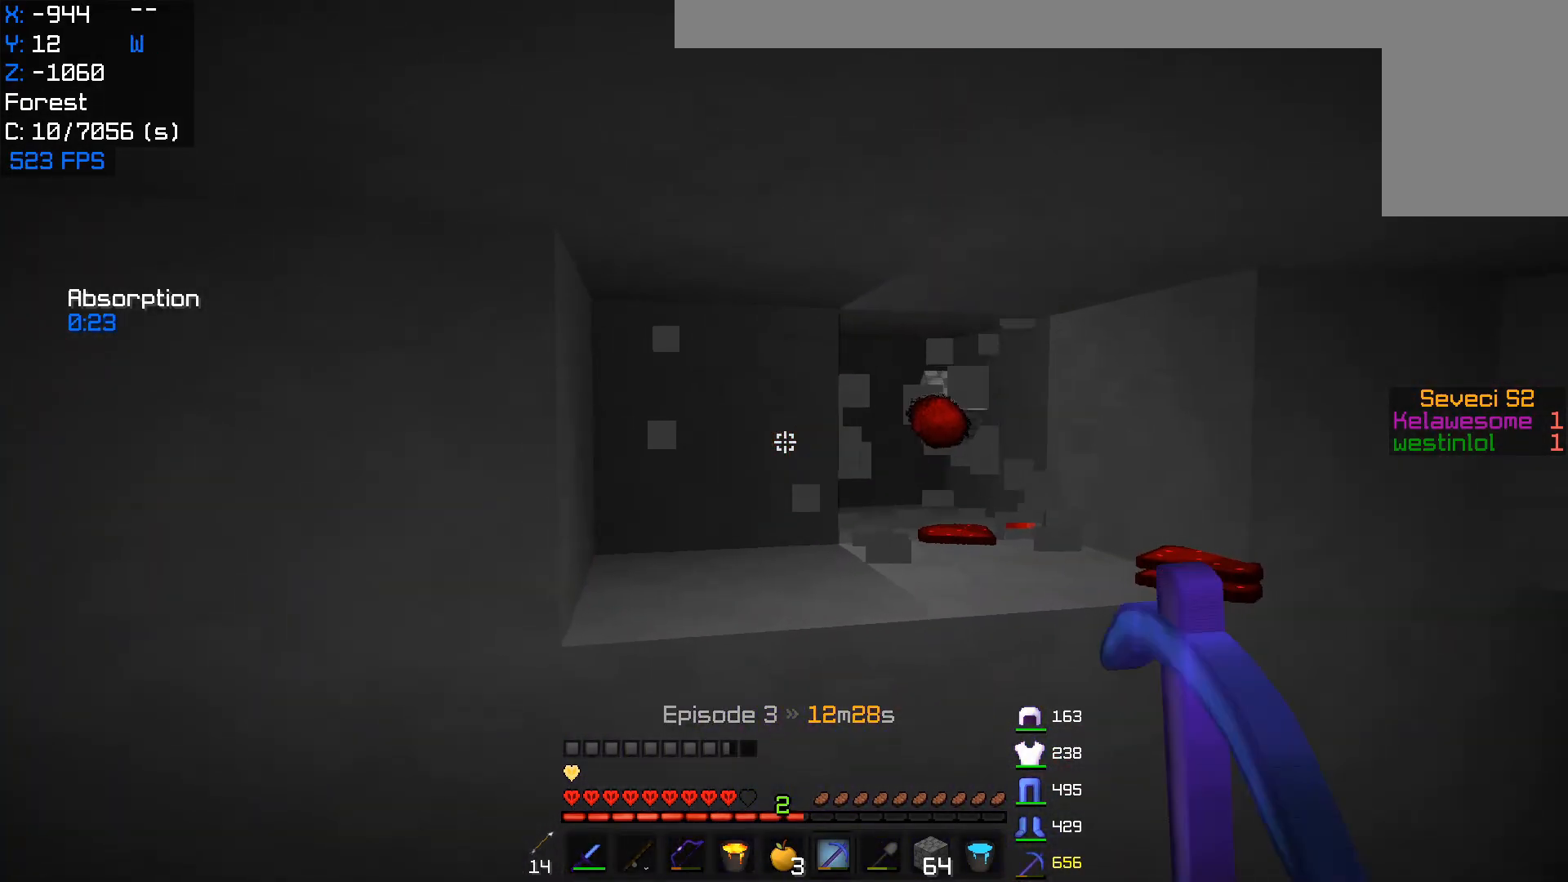
{"keys": ["a", "w"], "mouse": [], "events": [[33, "w", "down"], [450, "mouse_left", "up"]]}
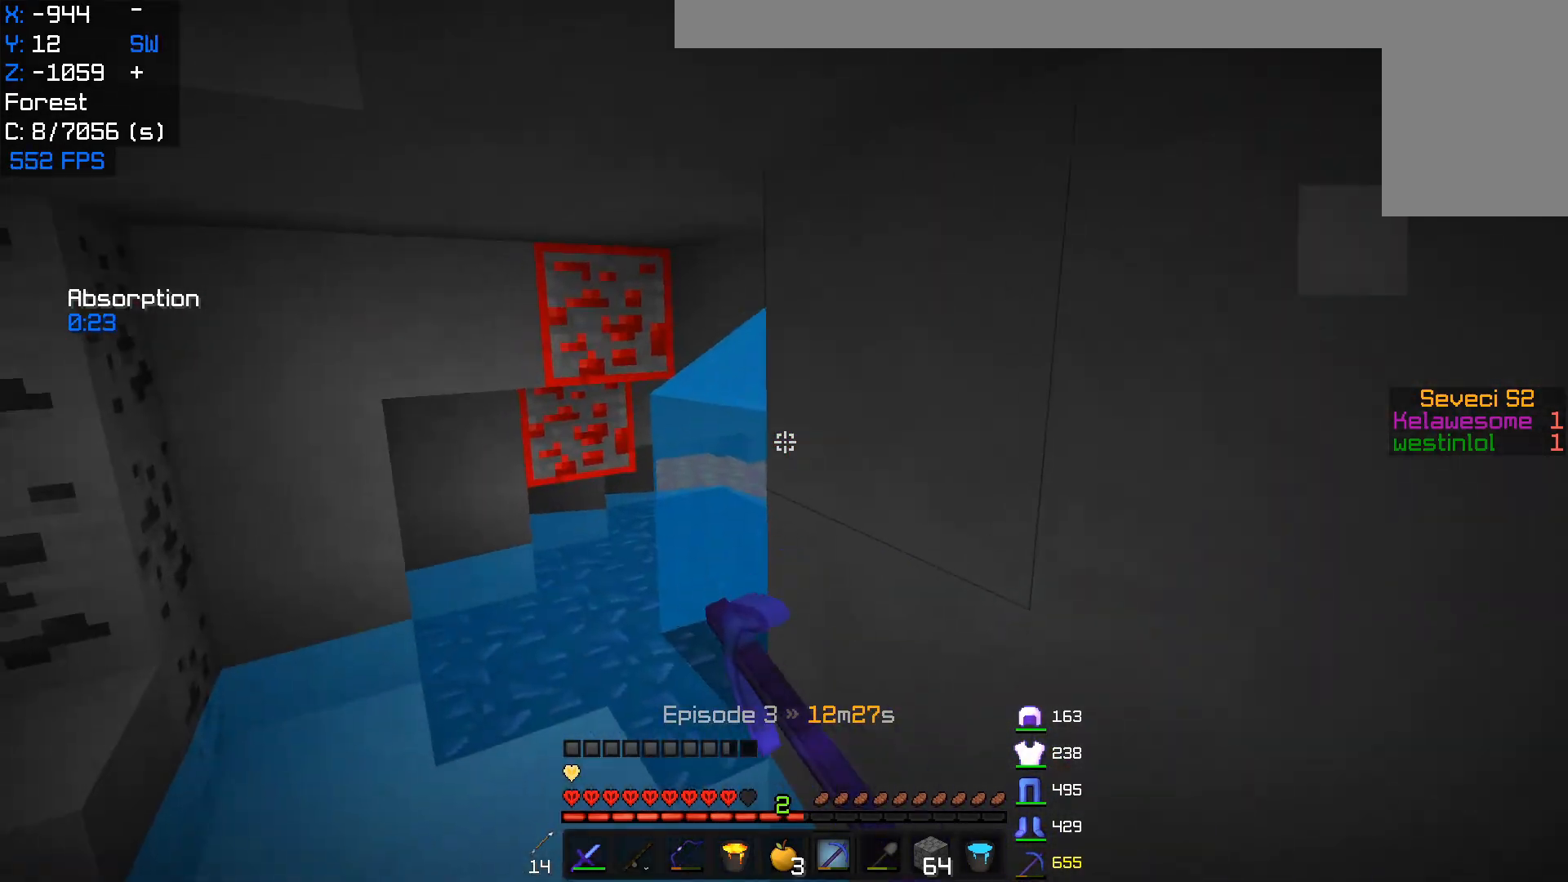
{"keys": ["a", "w"], "mouse": [], "events": []}
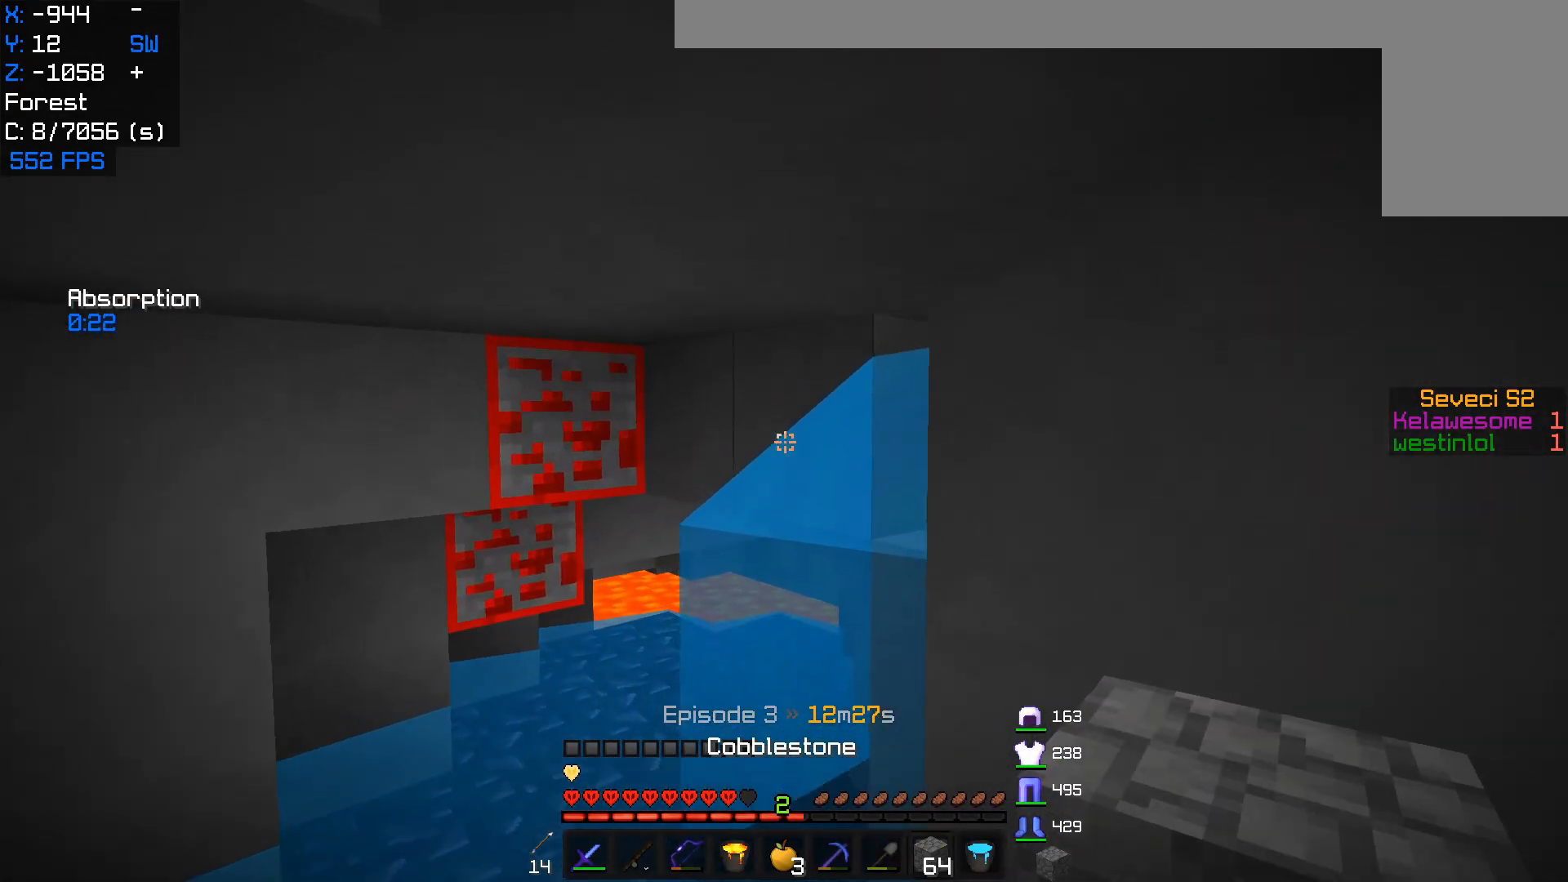
{"keys": ["w"], "mouse": [], "events": [[33, "mouse_right", "down"], [117, "a", "up"], [117, "w", "up"], [333, "mouse_right", "up"], [350, "w", "down"]]}
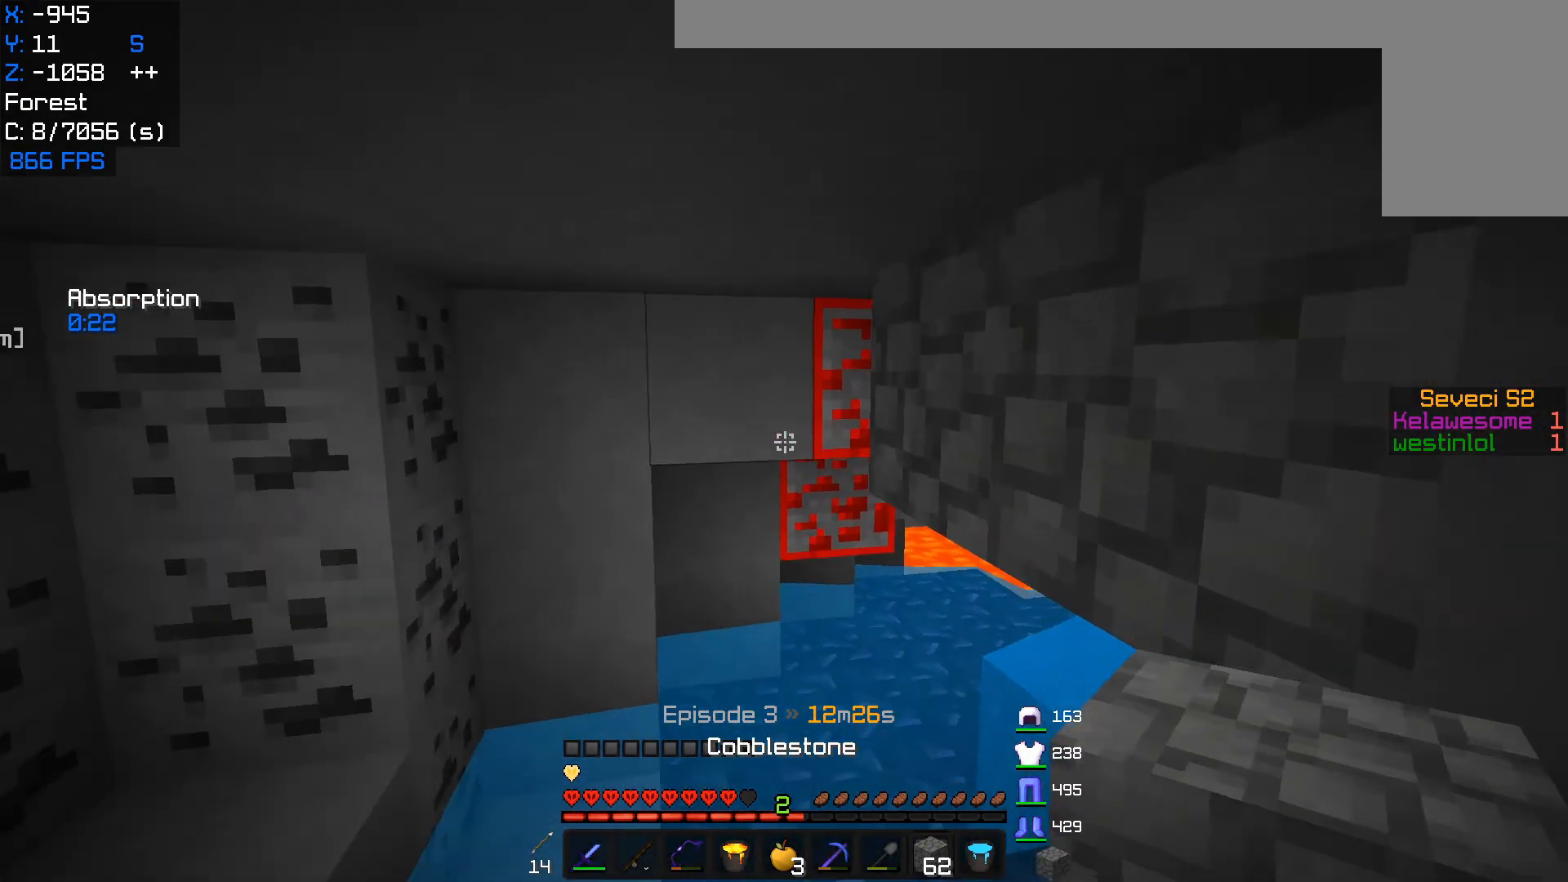
{"keys": ["d", "w"], "mouse": ["left"], "events": [[300, "d", "down"], [417, "mouse_left", "down"]]}